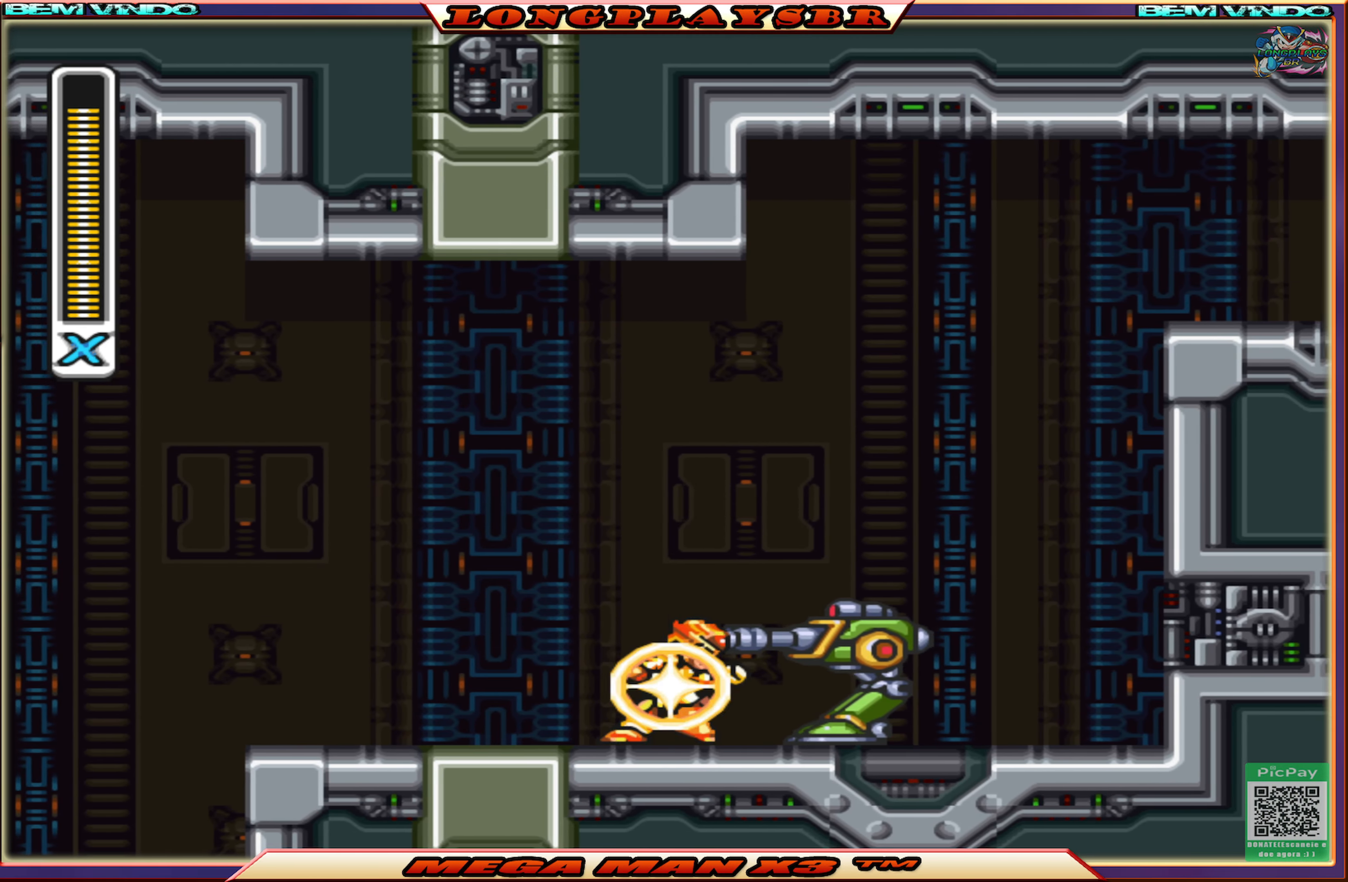
Gameplay with a controller (PlayStation layout); each line is a JSON object with the inputs held at the frame after it. "events" lists button and stick changes between this image and that frame as [ms after this image, input, new state], when the widget could be followed in between.
{"buttons": ["CROSS", "CIRCLE", "DPAD_RIGHT"], "left_stick": "center", "right_stick": "center", "events": [[133, "CIRCLE", "down"], [283, "CROSS", "down"]]}
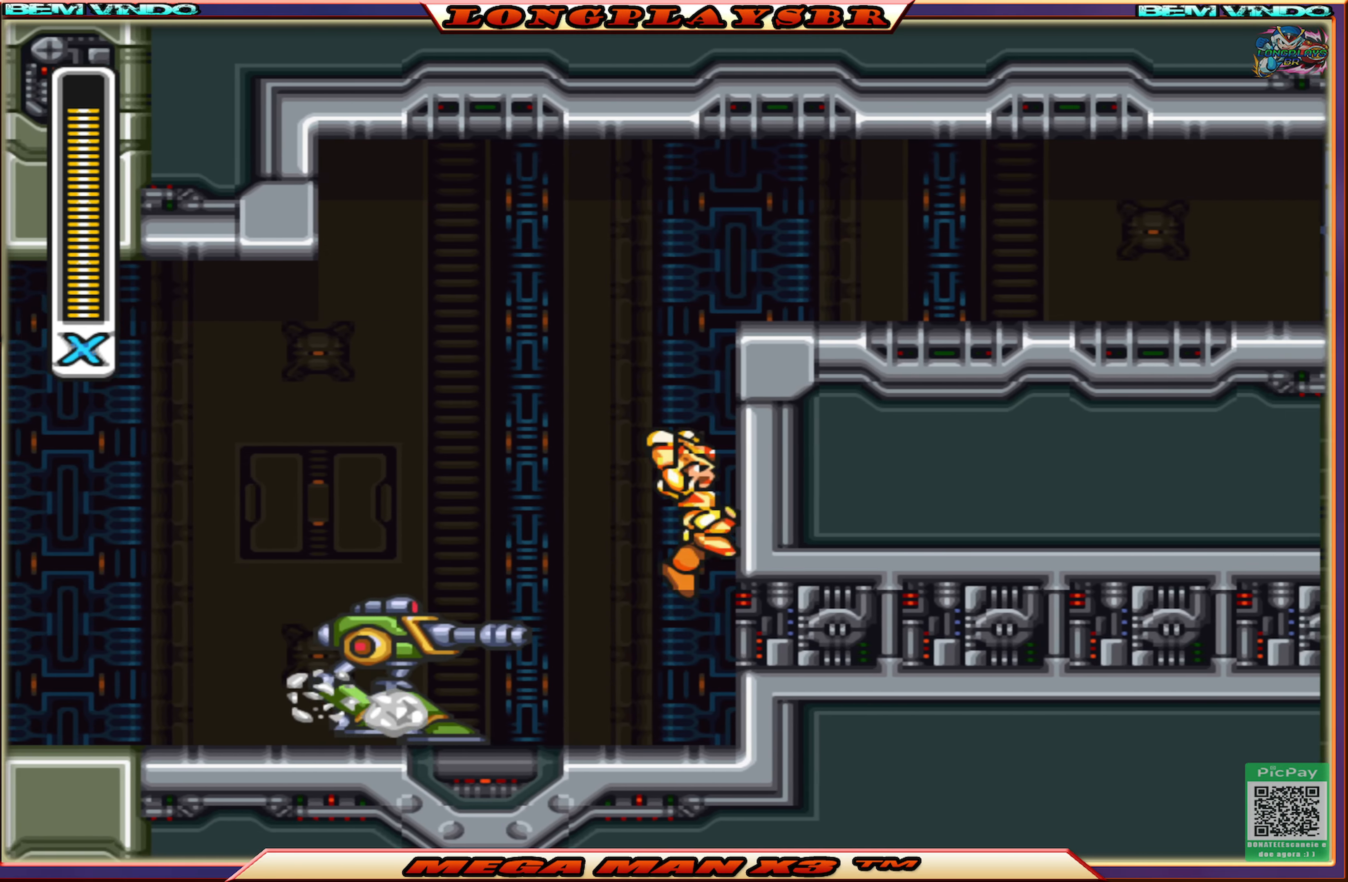
{"buttons": ["DPAD_RIGHT"], "left_stick": "center", "right_stick": "center", "events": [[33, "CROSS", "up"], [50, "CIRCLE", "up"], [100, "CROSS", "down"], [500, "CROSS", "up"]]}
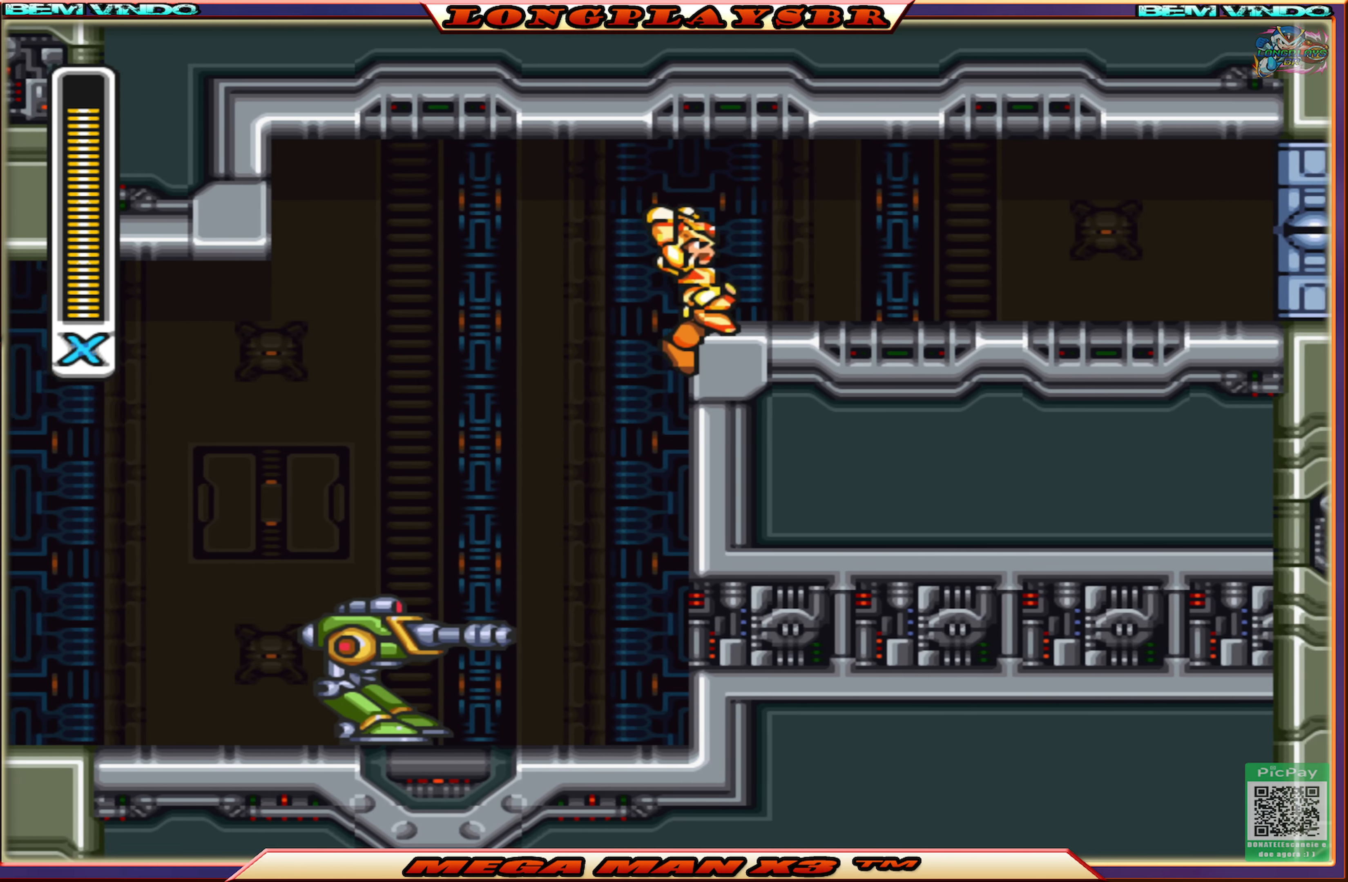
{"buttons": ["CIRCLE", "DPAD_RIGHT"], "left_stick": "center", "right_stick": "center", "events": [[50, "CROSS", "down"], [283, "CROSS", "up"], [450, "CIRCLE", "down"]]}
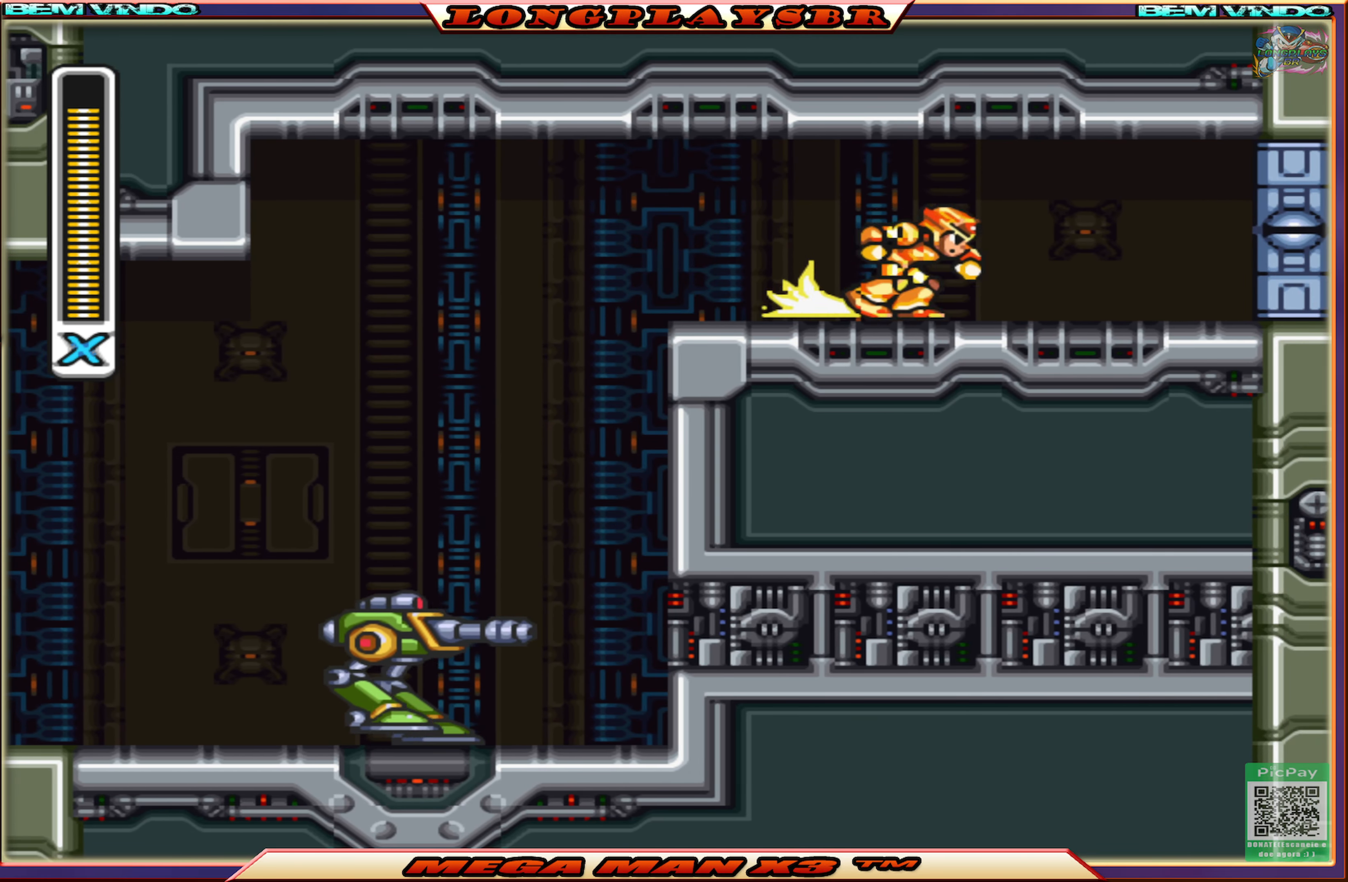
{"buttons": ["DPAD_RIGHT"], "left_stick": "center", "right_stick": "center", "events": [[300, "CROSS", "down"], [467, "CIRCLE", "up"], [467, "CROSS", "up"]]}
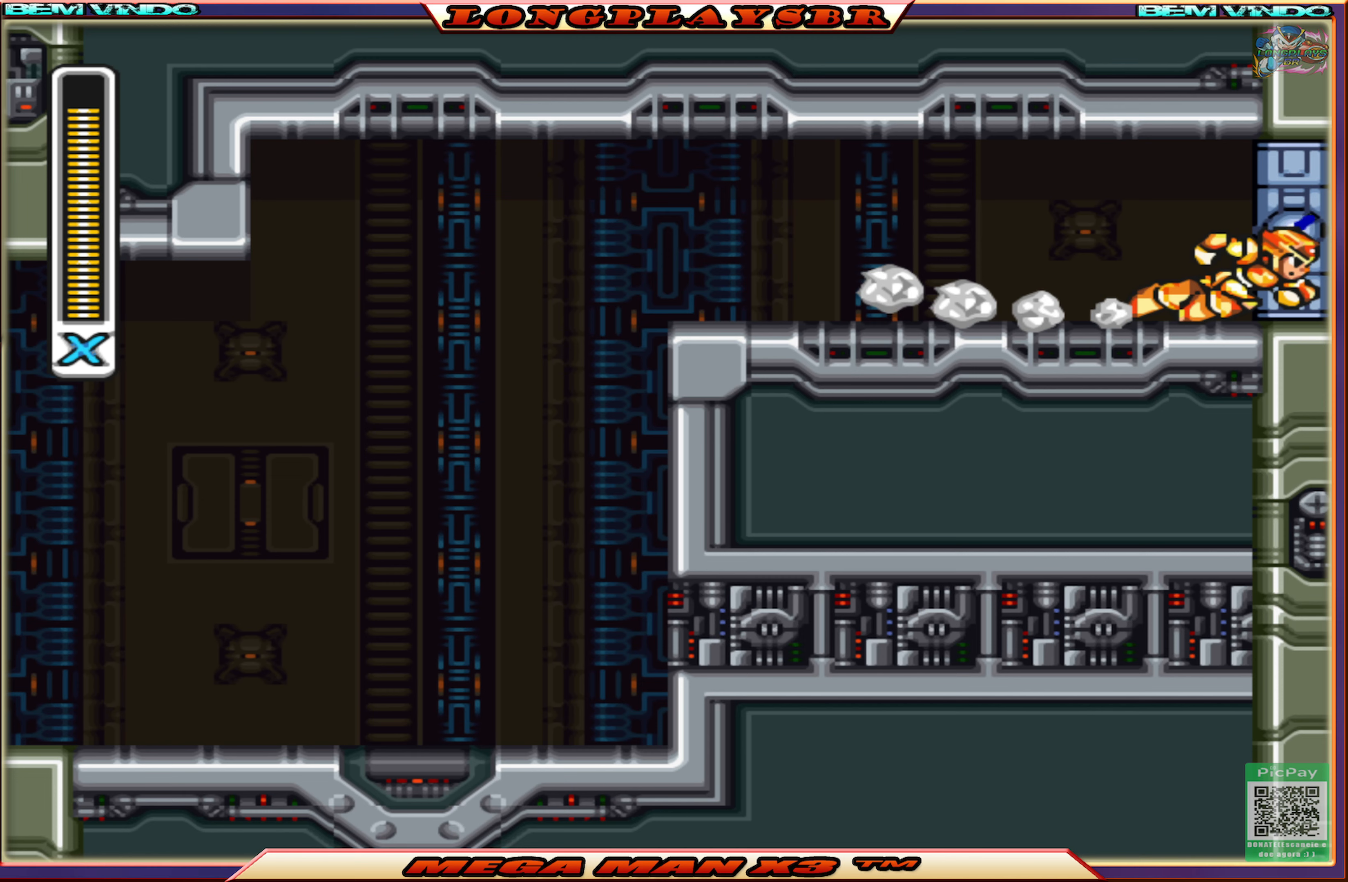
{"buttons": [], "left_stick": "center", "right_stick": "center", "events": [[17, "DPAD_RIGHT", "up"]]}
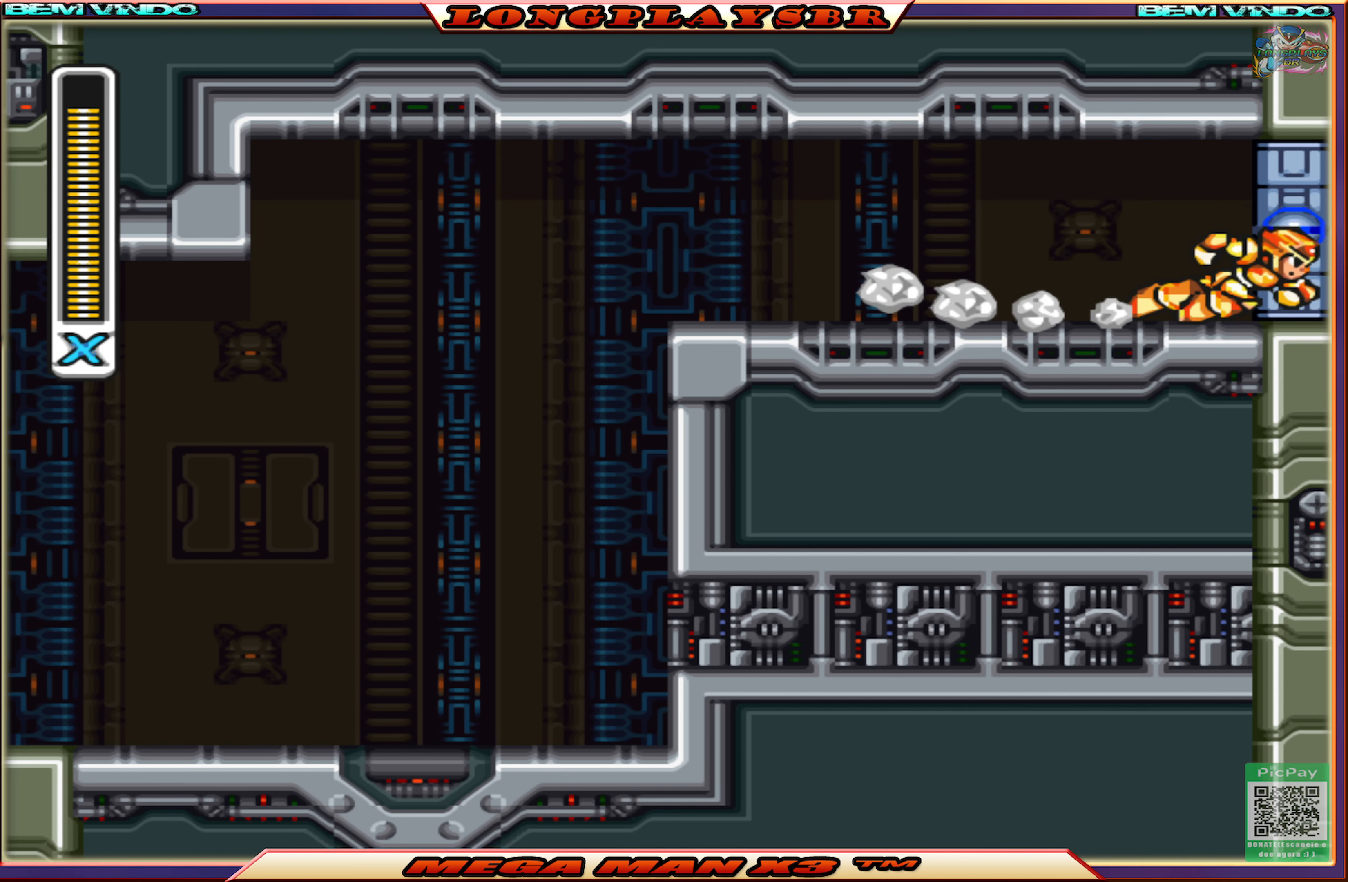
{"buttons": [], "left_stick": "center", "right_stick": "center", "events": []}
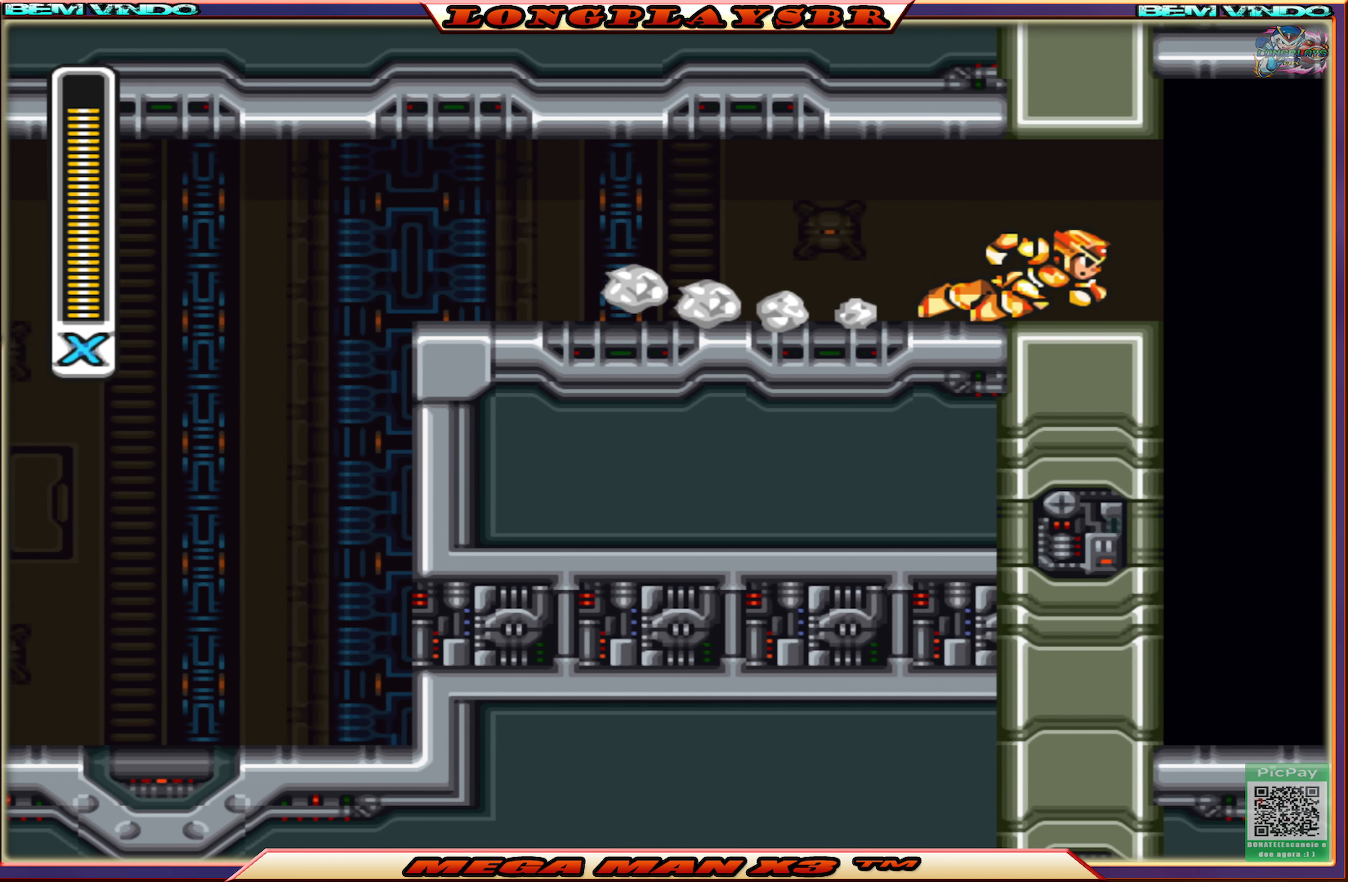
{"buttons": [], "left_stick": "center", "right_stick": "center", "events": []}
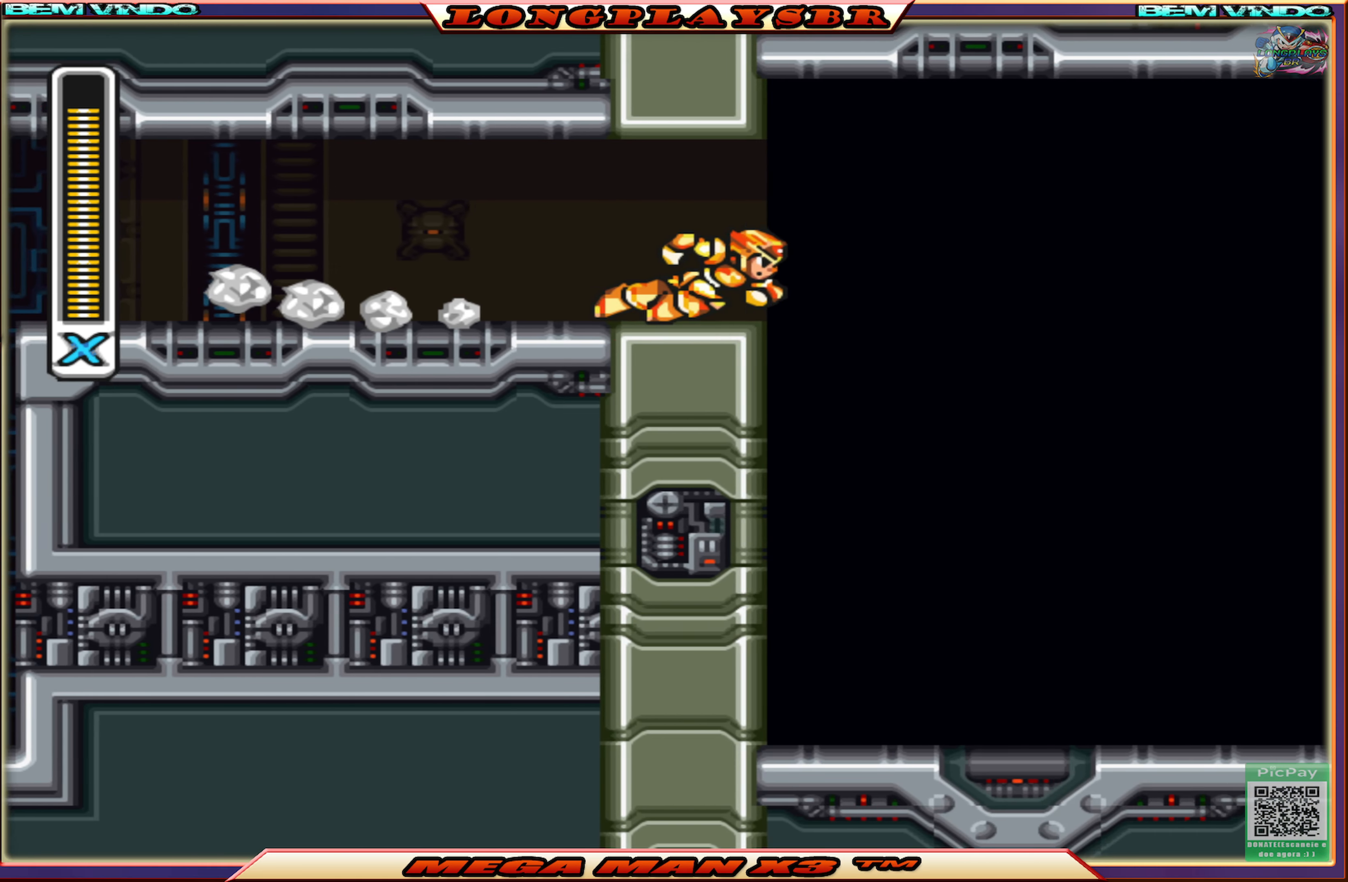
{"buttons": [], "left_stick": "center", "right_stick": "center", "events": []}
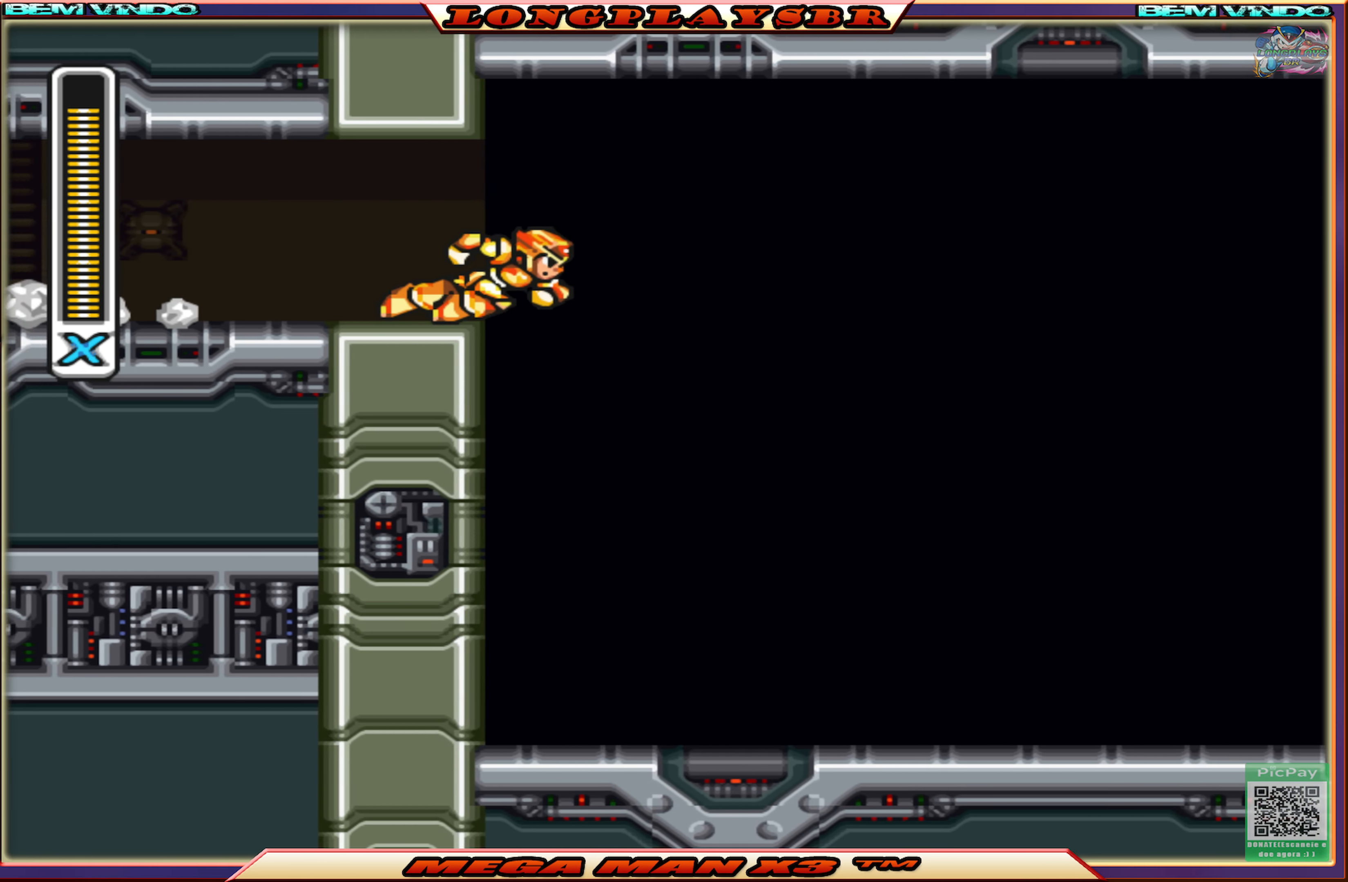
{"buttons": [], "left_stick": "center", "right_stick": "center", "events": []}
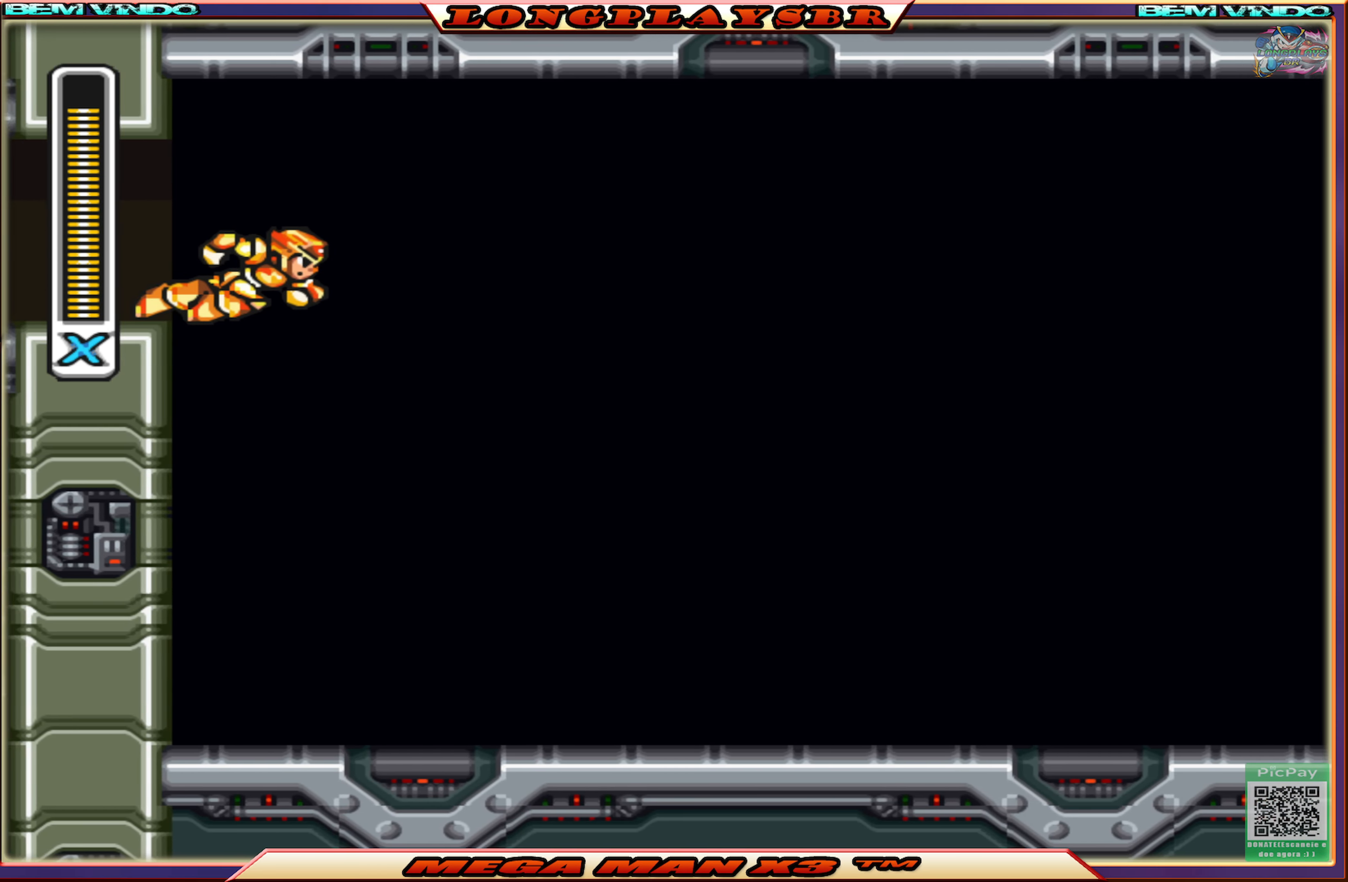
{"buttons": [], "left_stick": "center", "right_stick": "center", "events": []}
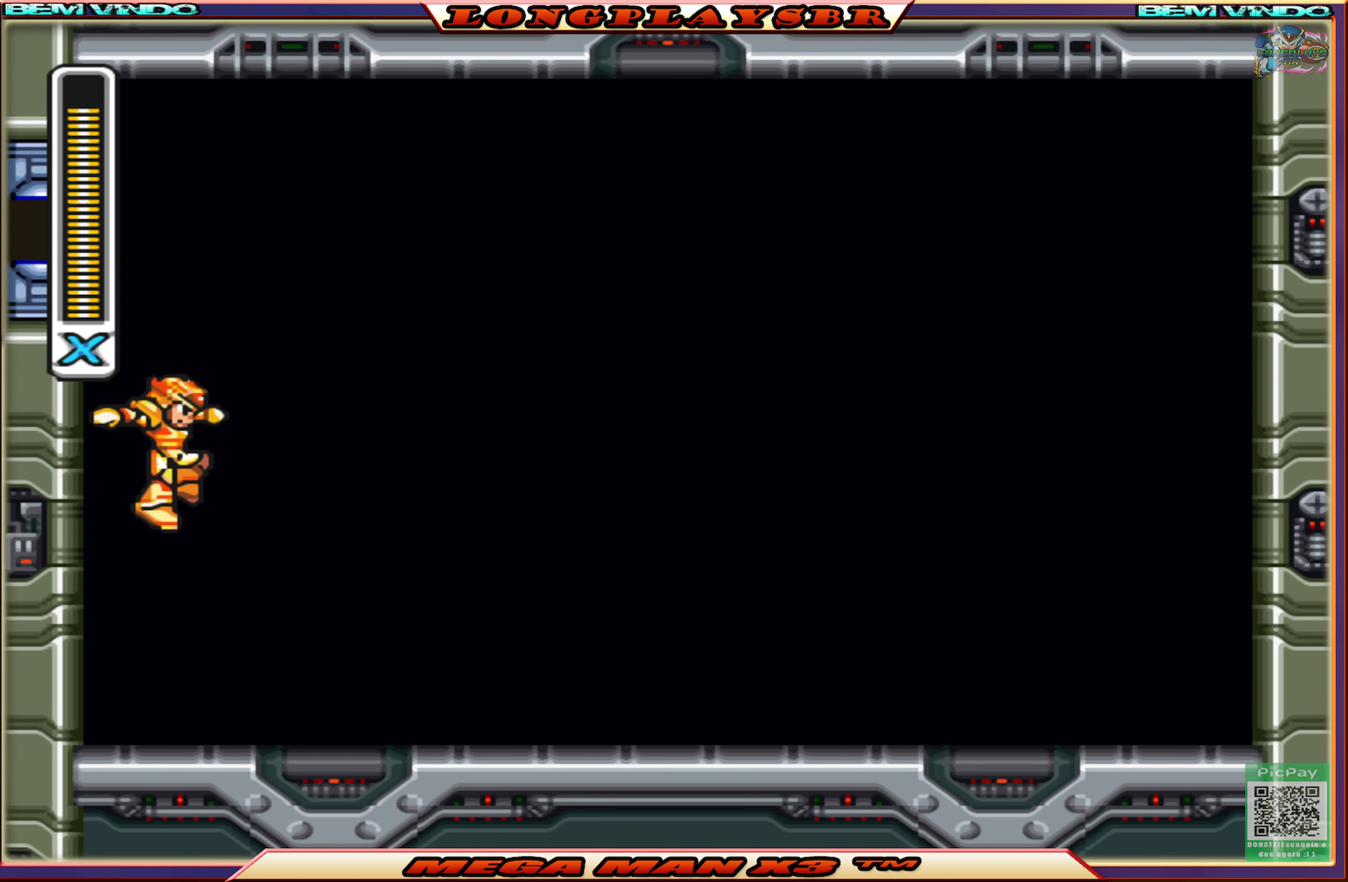
{"buttons": [], "left_stick": "center", "right_stick": "center", "events": [[250, "DPAD_RIGHT", "down"], [350, "DPAD_RIGHT", "up"]]}
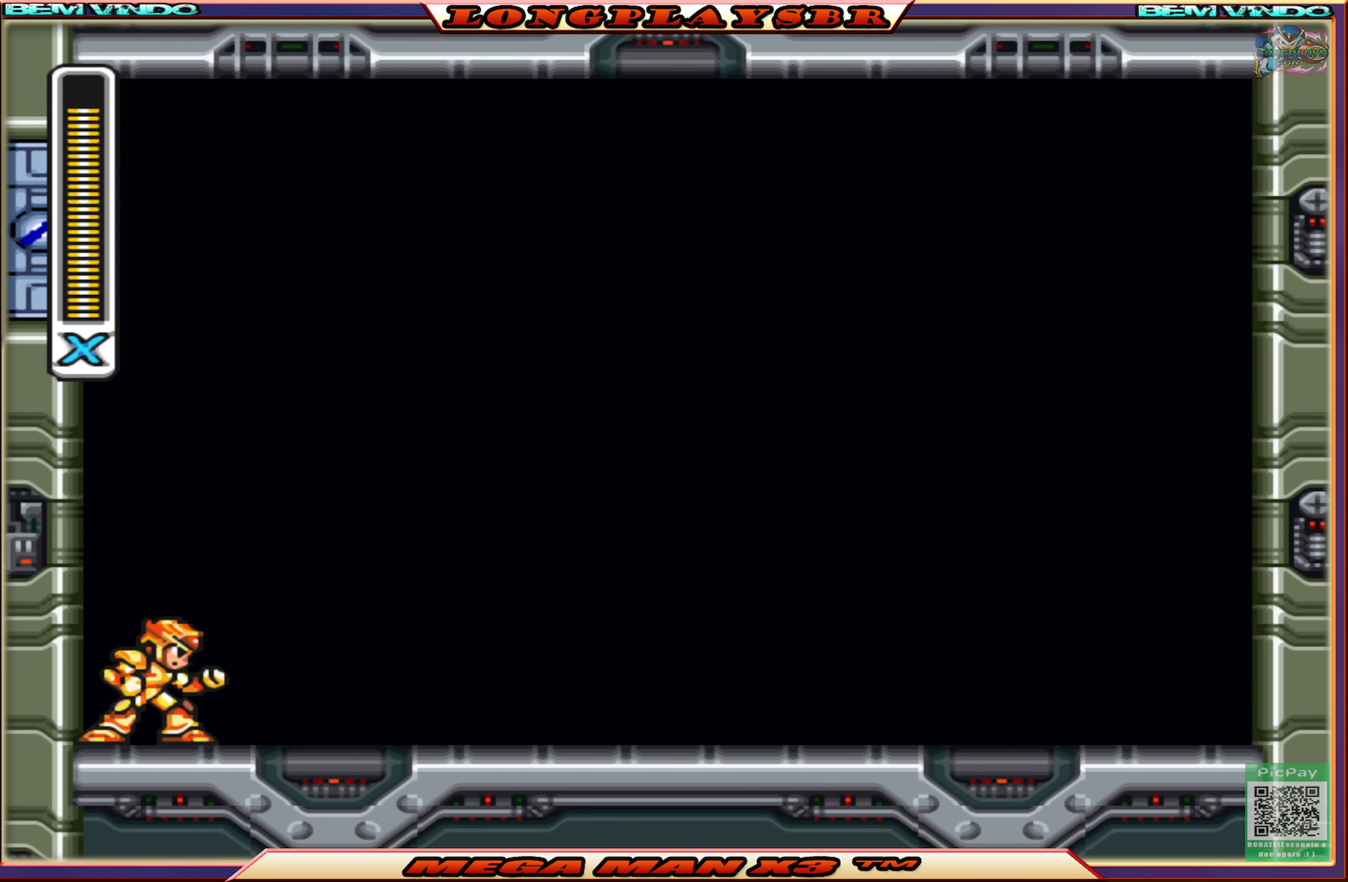
{"buttons": [], "left_stick": "center", "right_stick": "center", "events": []}
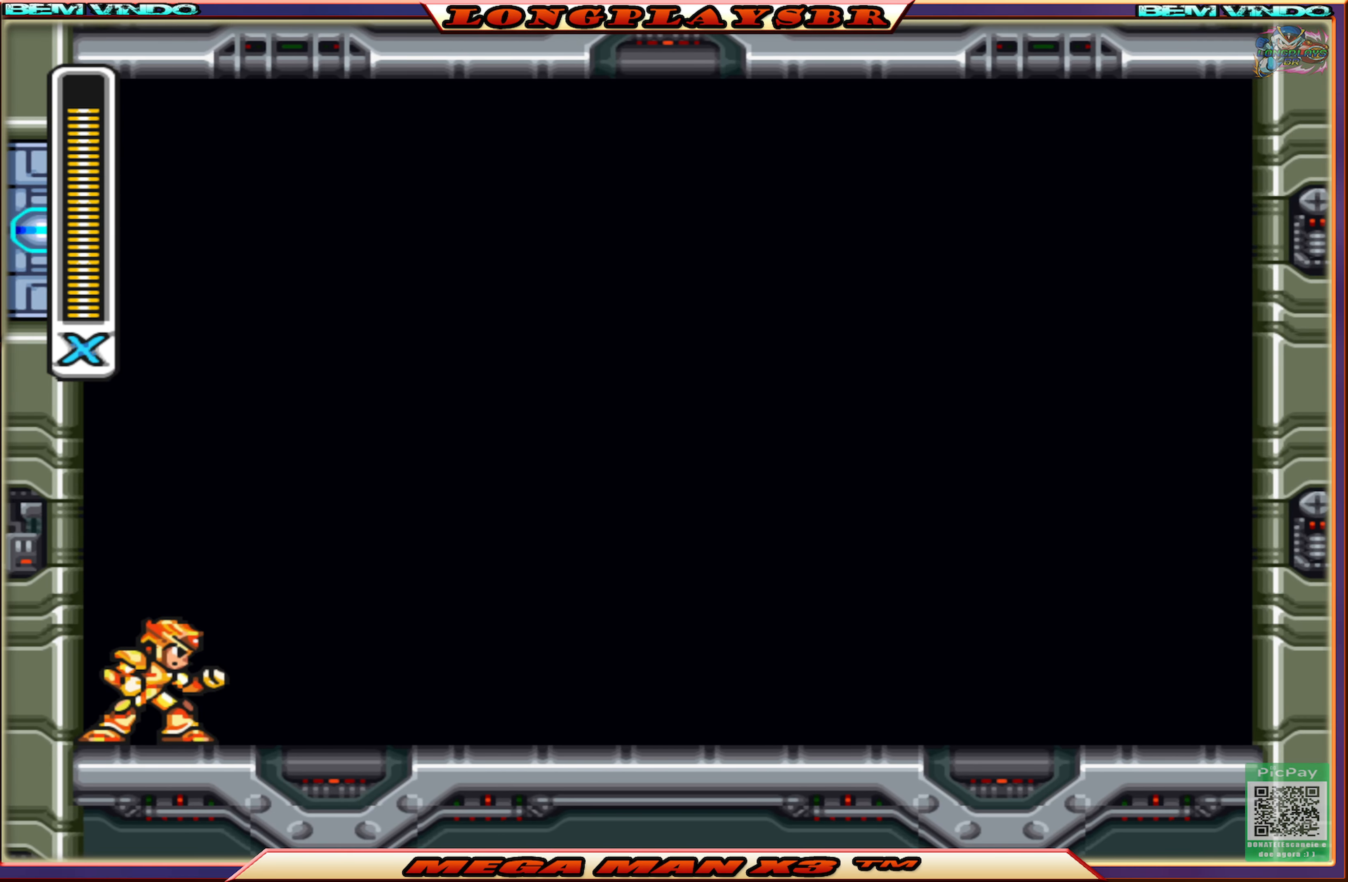
{"buttons": [], "left_stick": "center", "right_stick": "center", "events": []}
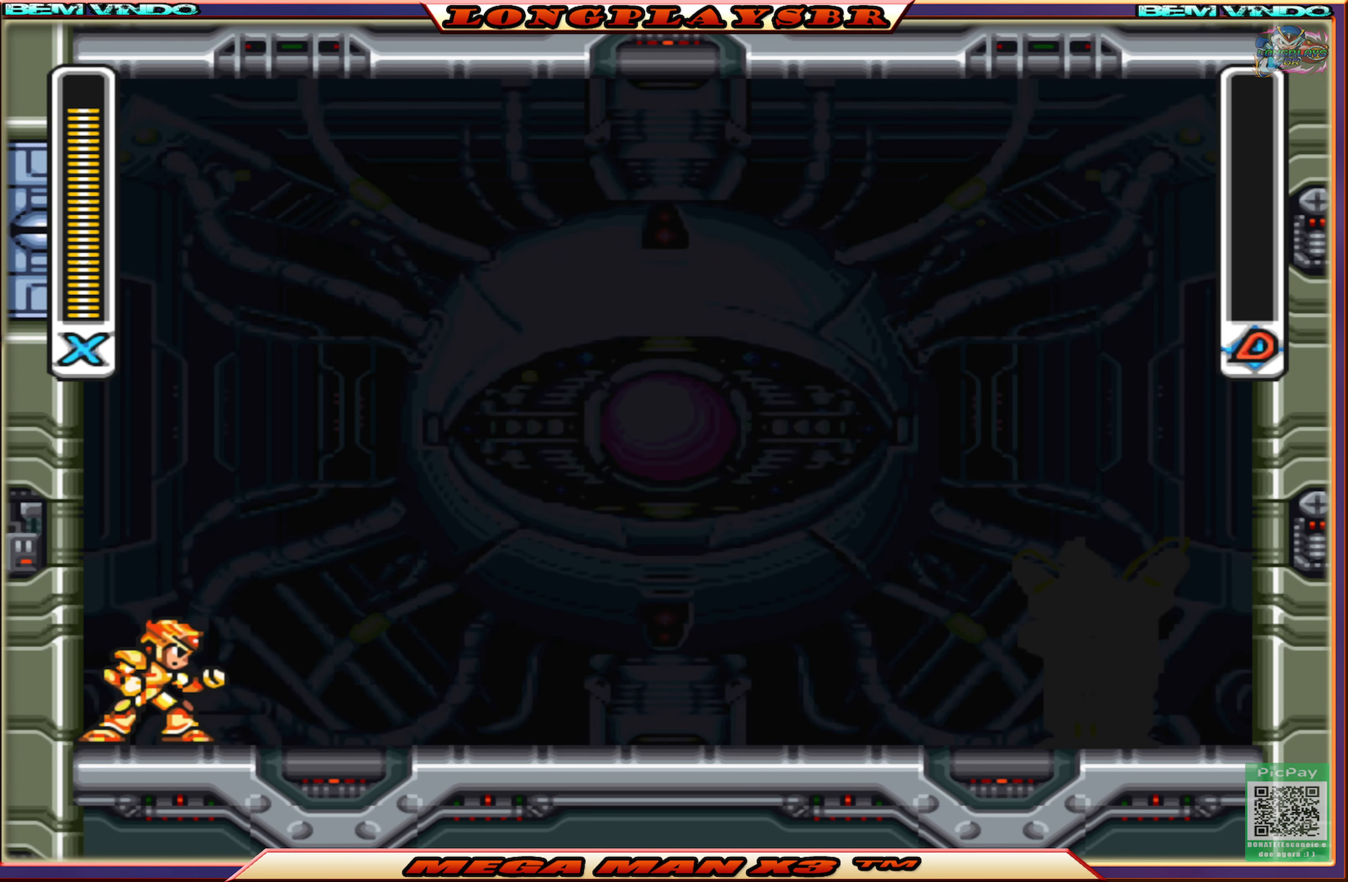
{"buttons": [], "left_stick": "center", "right_stick": "center", "events": [[117, "SQUARE", "down"], [500, "SQUARE", "up"]]}
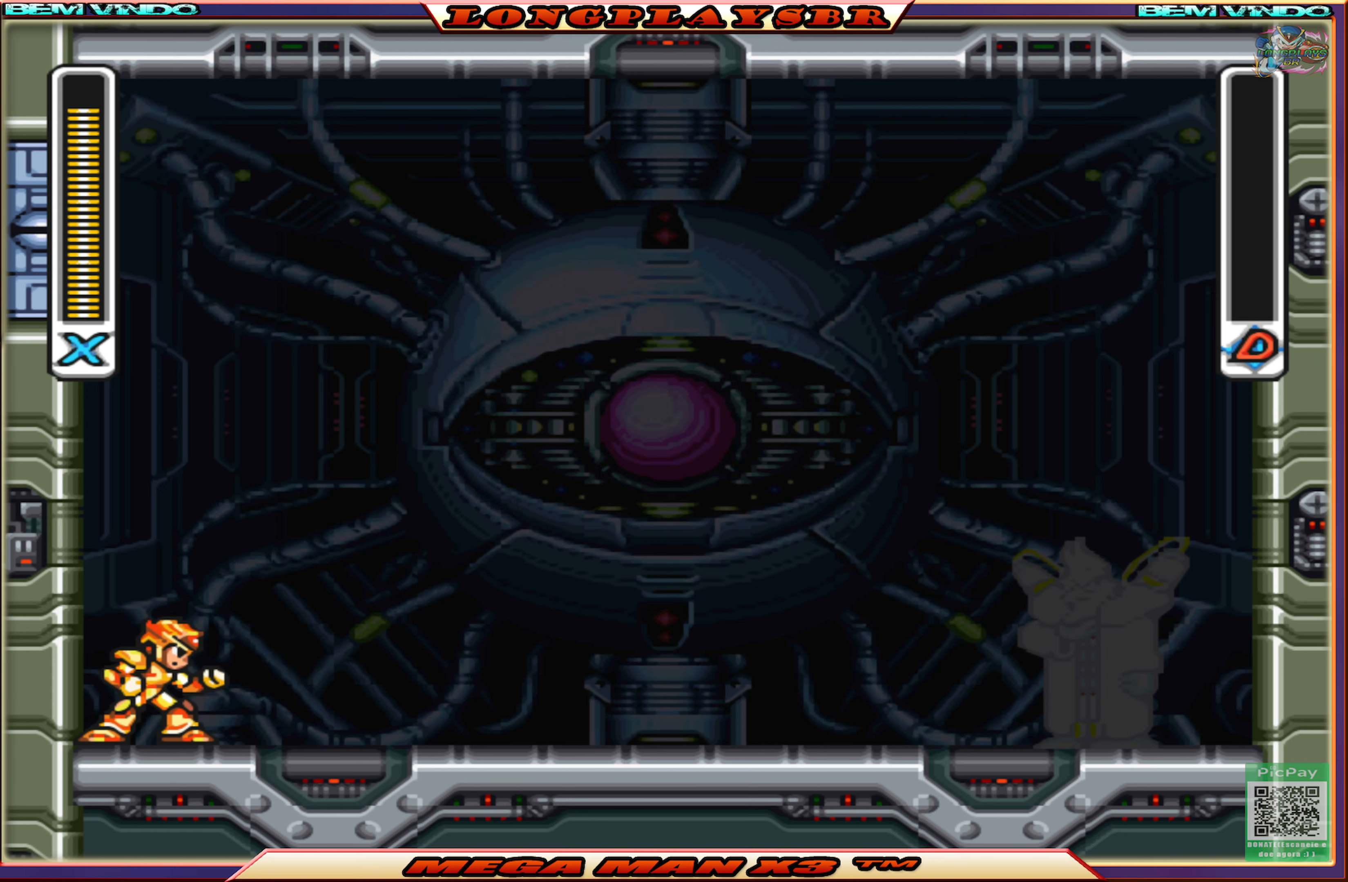
{"buttons": ["SQUARE"], "left_stick": "center", "right_stick": "center", "events": [[134, "SQUARE", "down"]]}
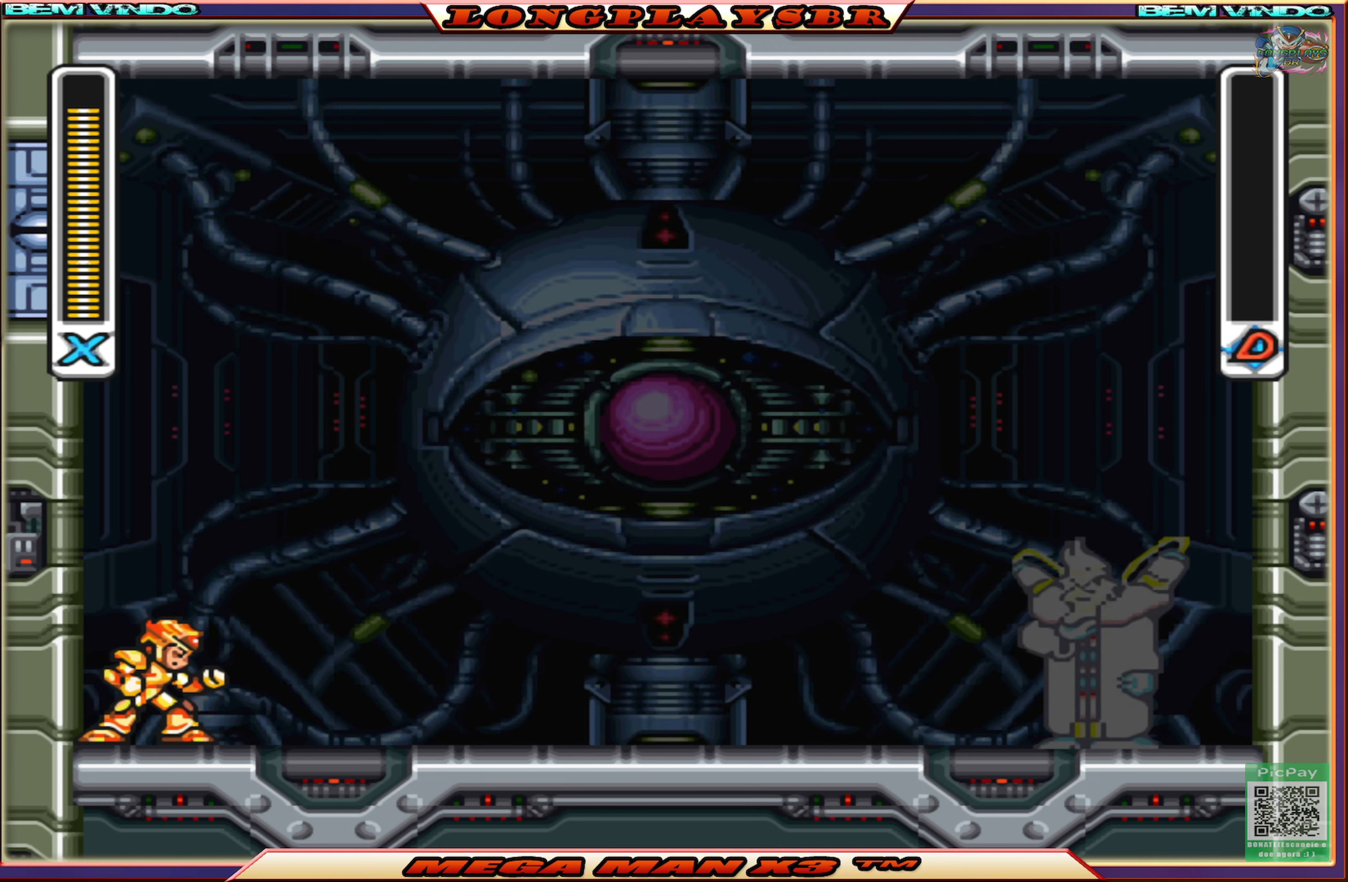
{"buttons": ["SQUARE"], "left_stick": "center", "right_stick": "center", "events": [[67, "SQUARE", "up"], [200, "SQUARE", "down"]]}
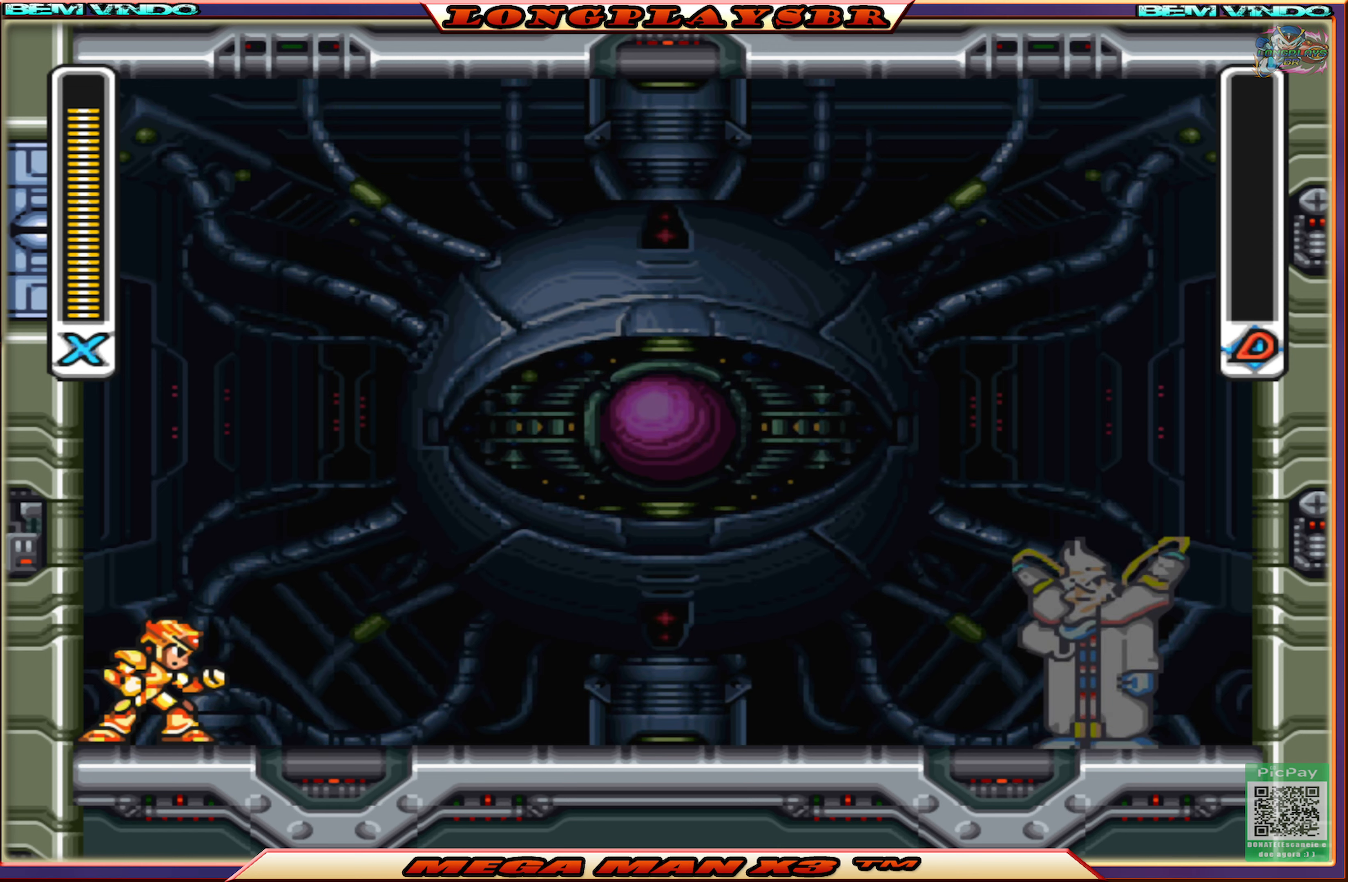
{"buttons": ["SQUARE"], "left_stick": "center", "right_stick": "center", "events": []}
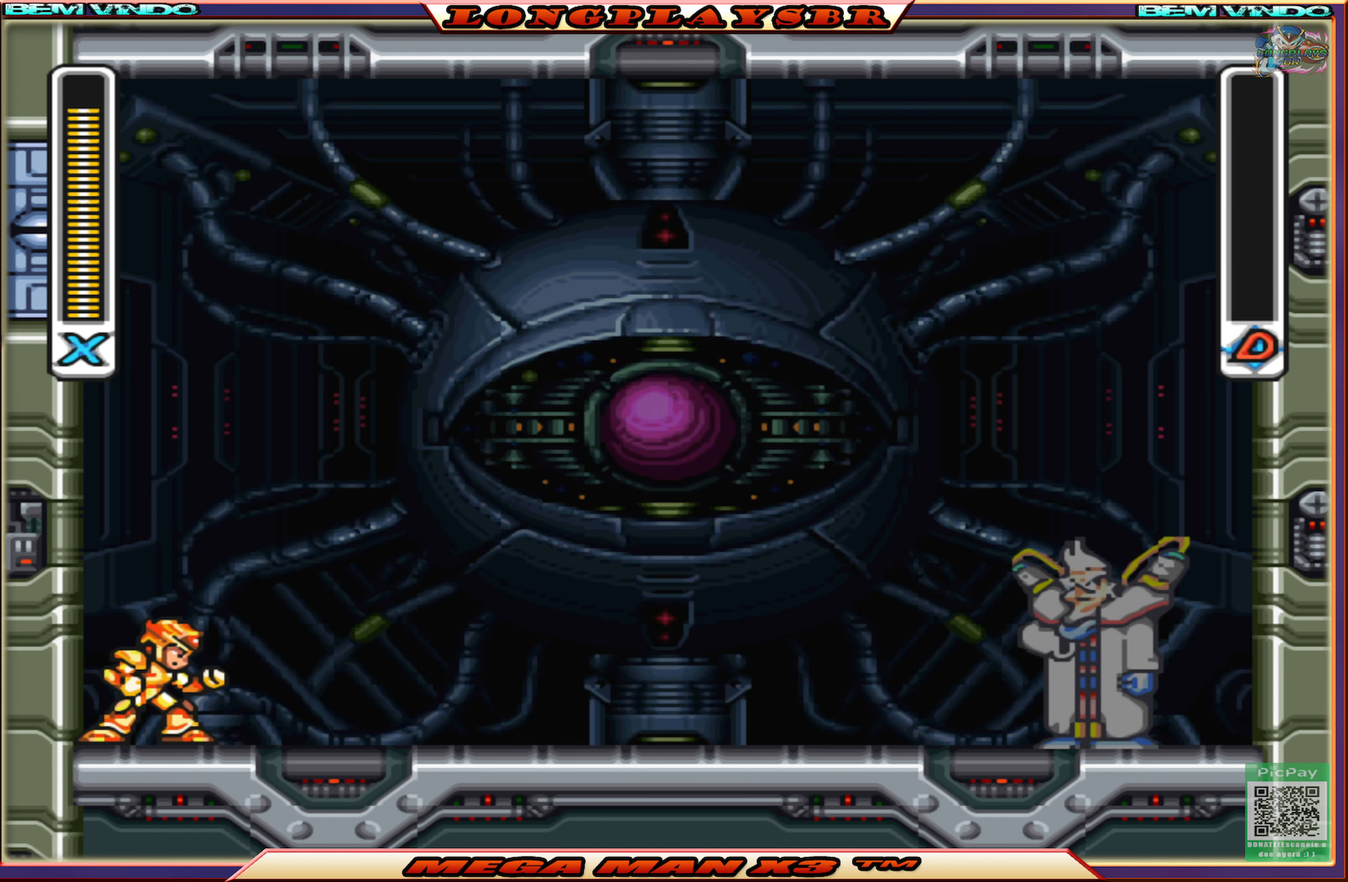
{"buttons": ["SQUARE"], "left_stick": "center", "right_stick": "center", "events": []}
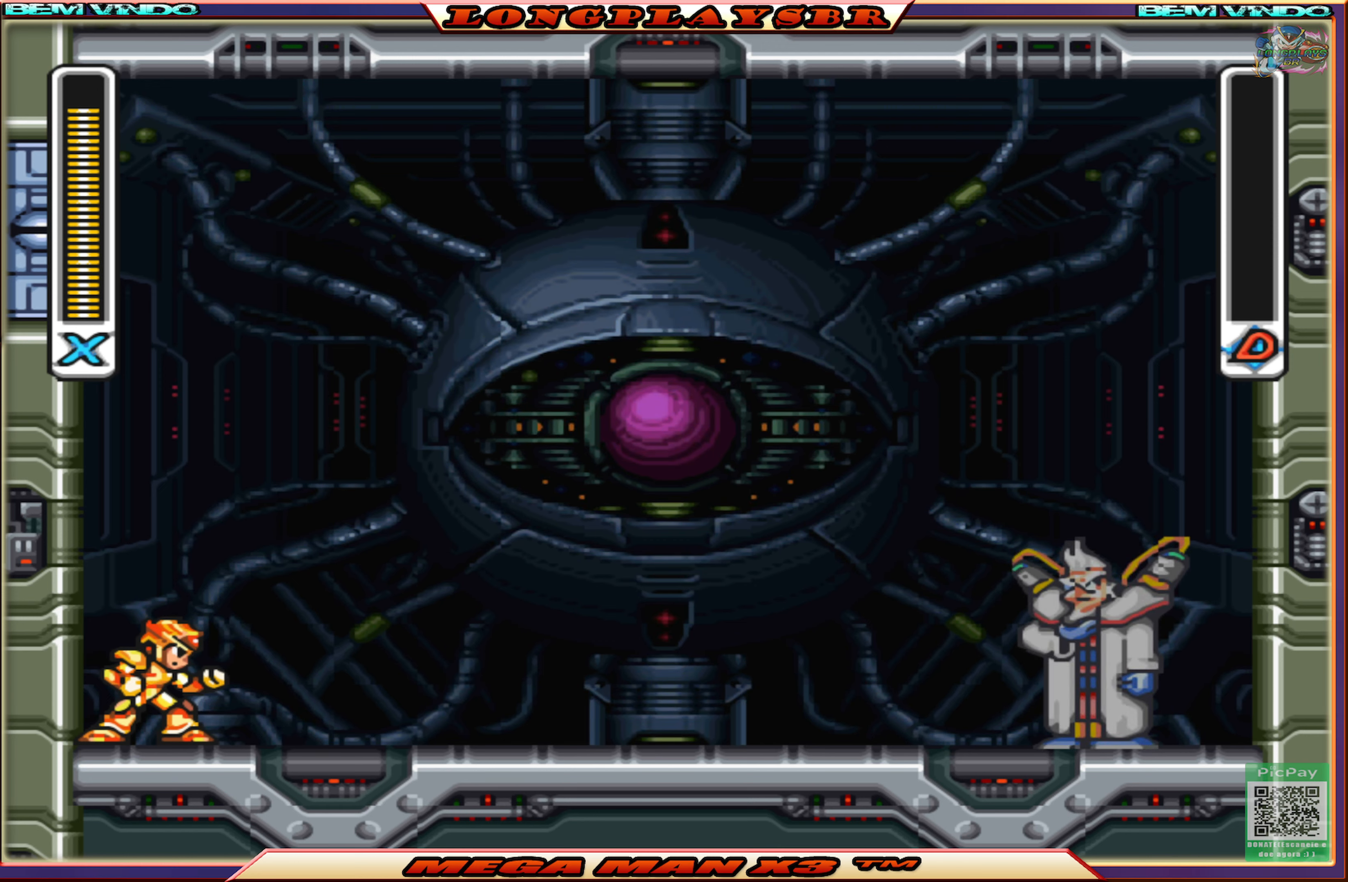
{"buttons": ["SQUARE"], "left_stick": "center", "right_stick": "center", "events": []}
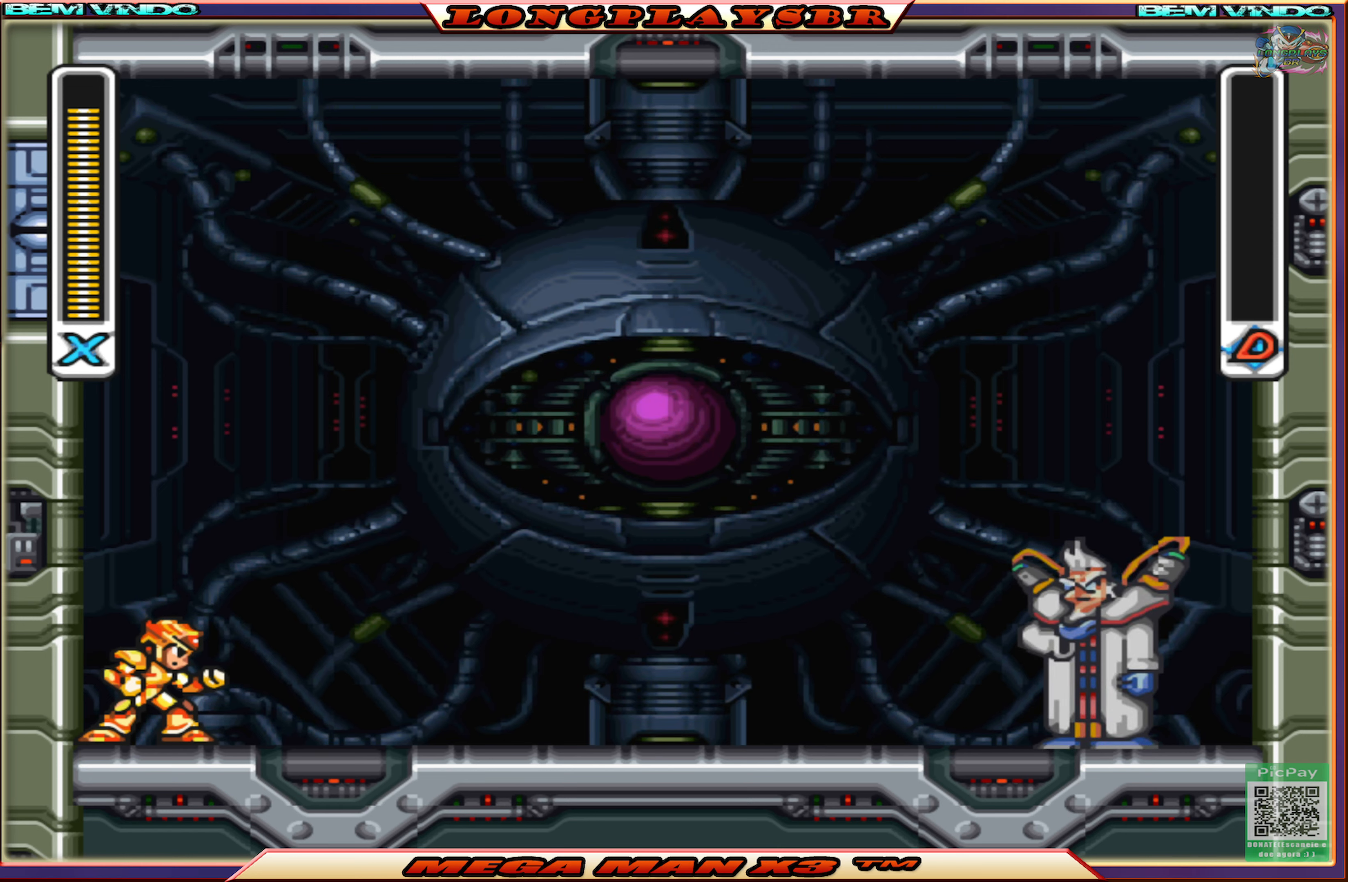
{"buttons": ["SQUARE"], "left_stick": "center", "right_stick": "center", "events": []}
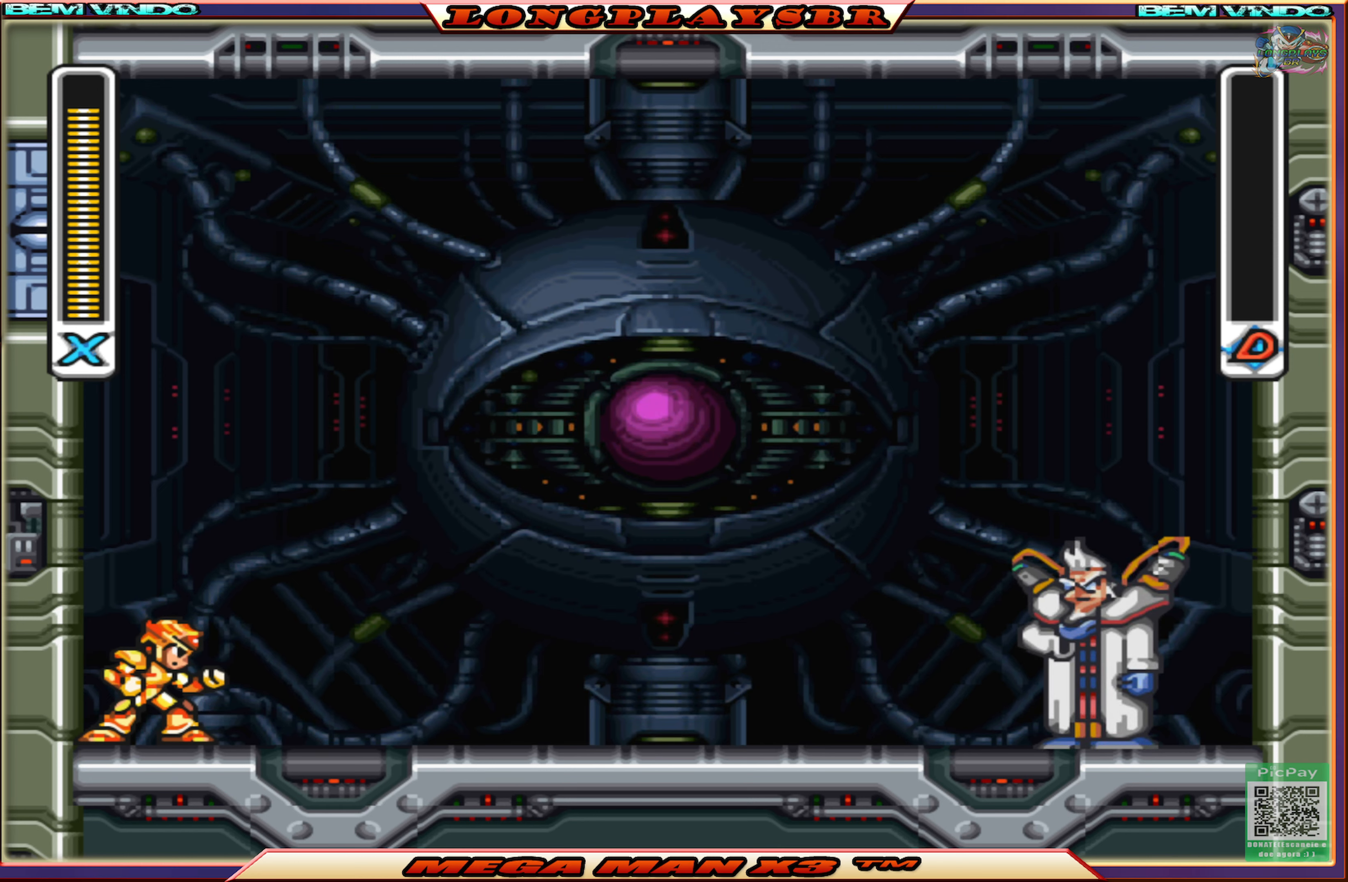
{"buttons": ["SQUARE"], "left_stick": "center", "right_stick": "center", "events": []}
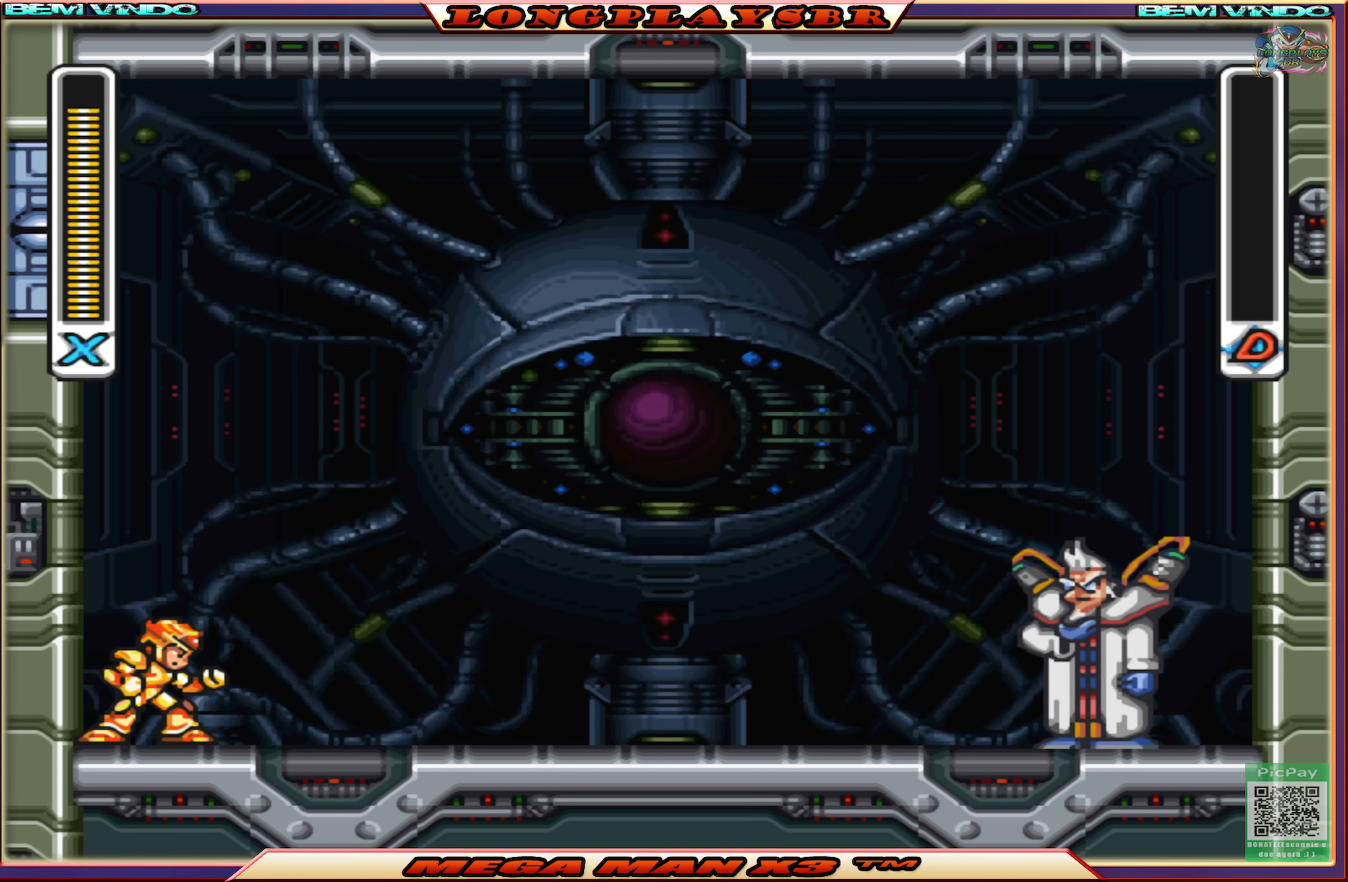
{"buttons": ["SQUARE"], "left_stick": "center", "right_stick": "center", "events": []}
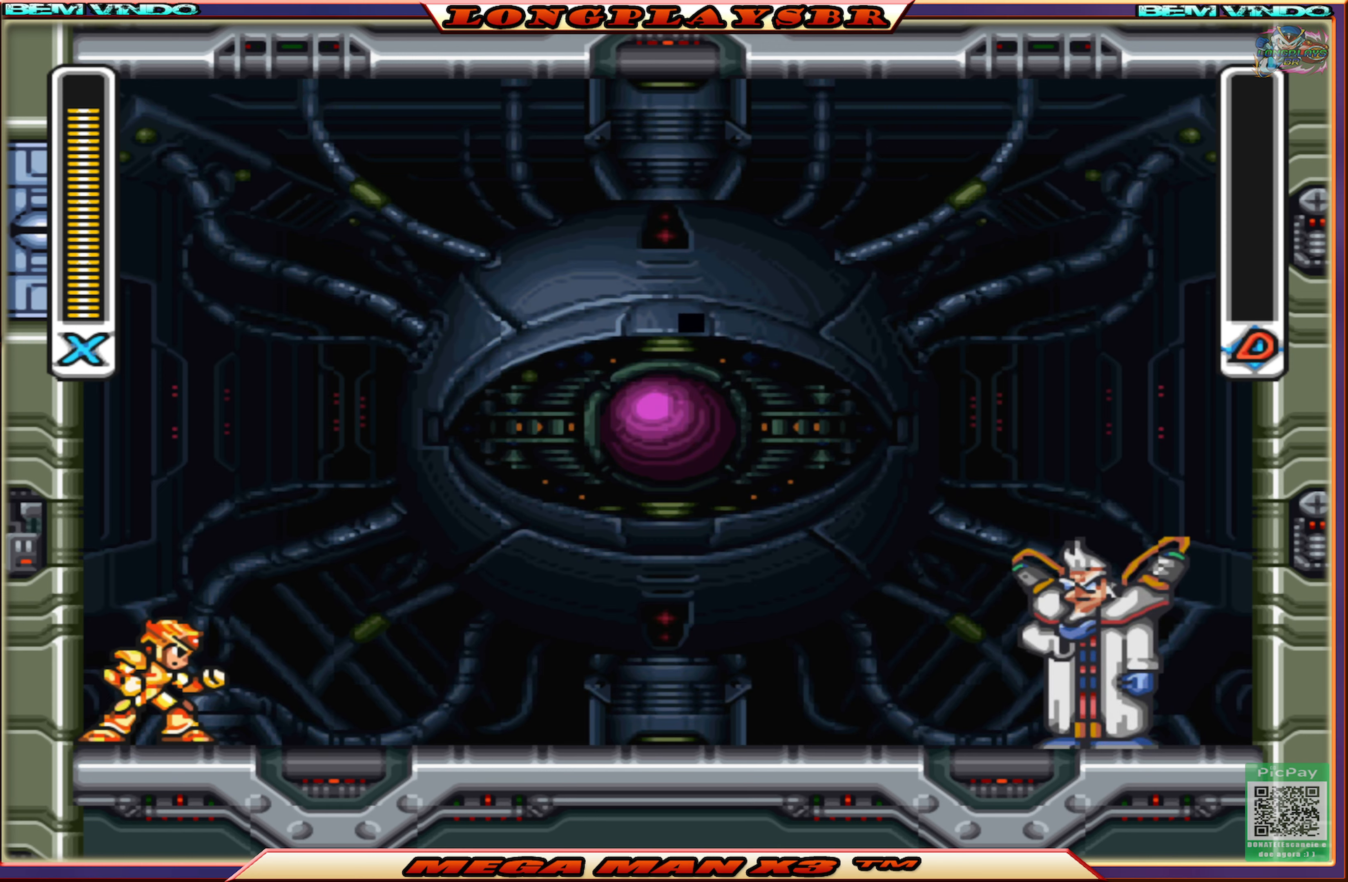
{"buttons": ["SQUARE"], "left_stick": "center", "right_stick": "center", "events": [[84, "SQUARE", "up"], [200, "SQUARE", "down"]]}
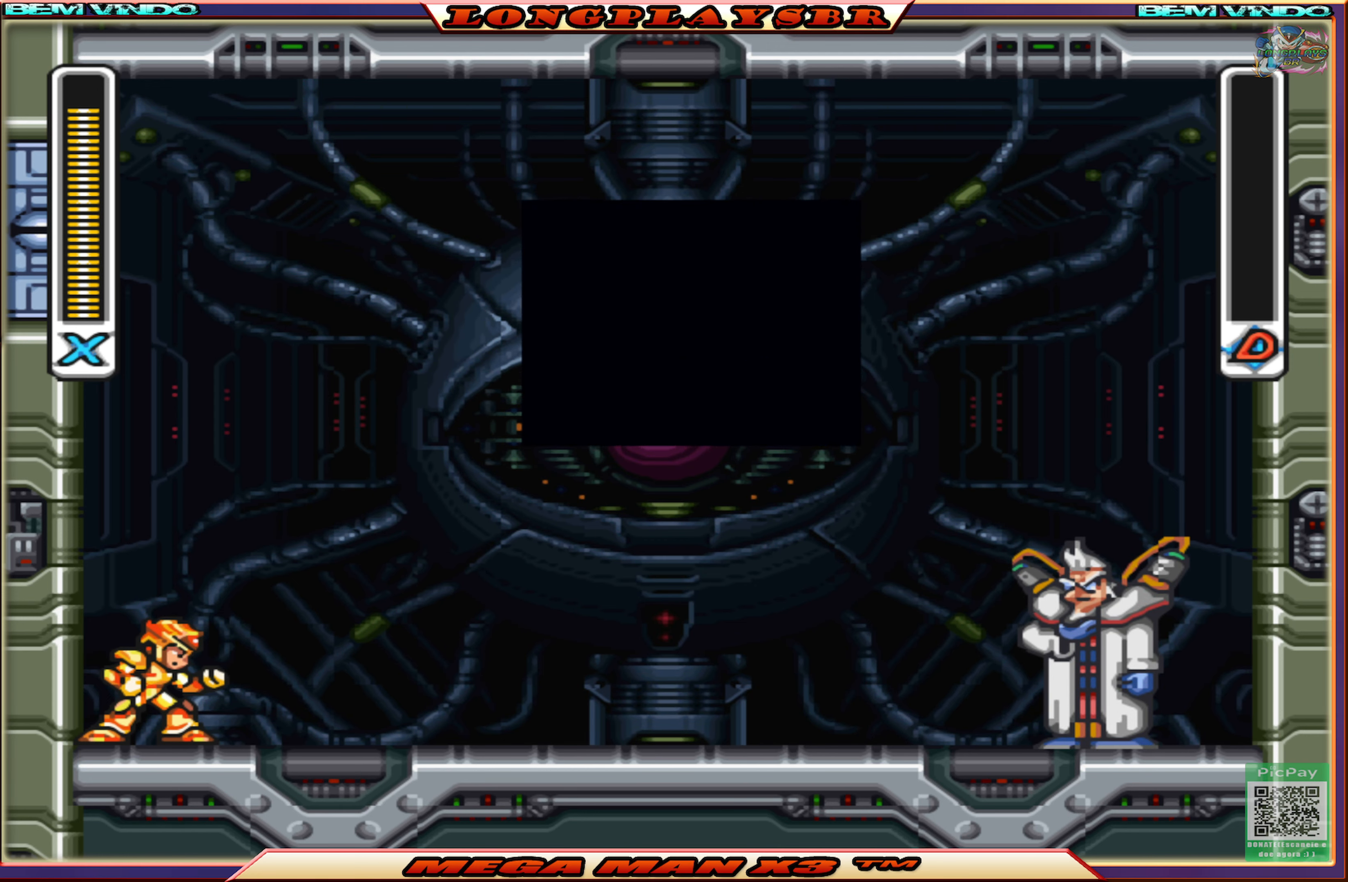
{"buttons": [], "left_stick": "center", "right_stick": "center", "events": [[350, "SQUARE", "up"]]}
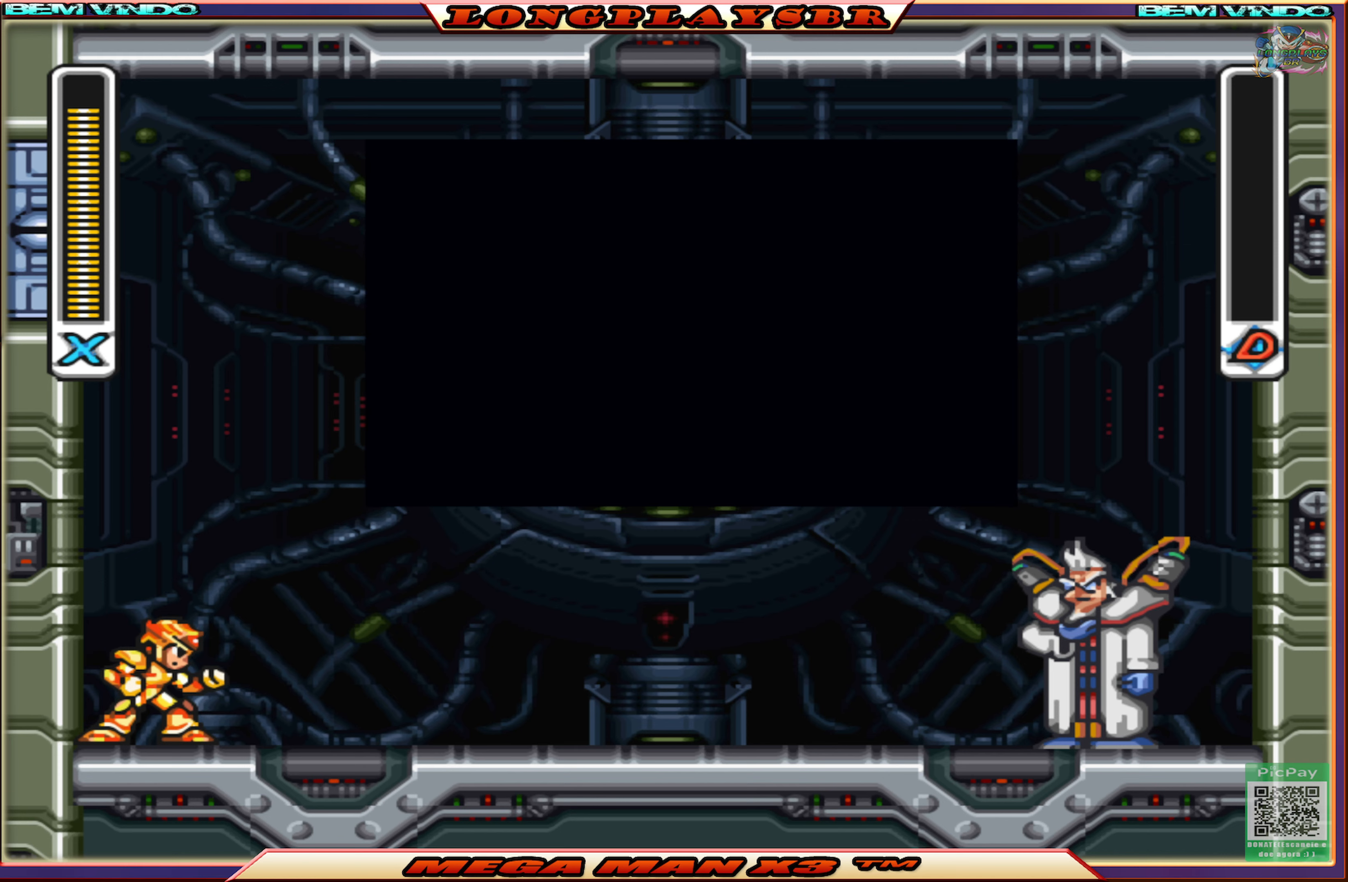
{"buttons": ["START"], "left_stick": "center", "right_stick": "center", "events": [[66, "START", "down"]]}
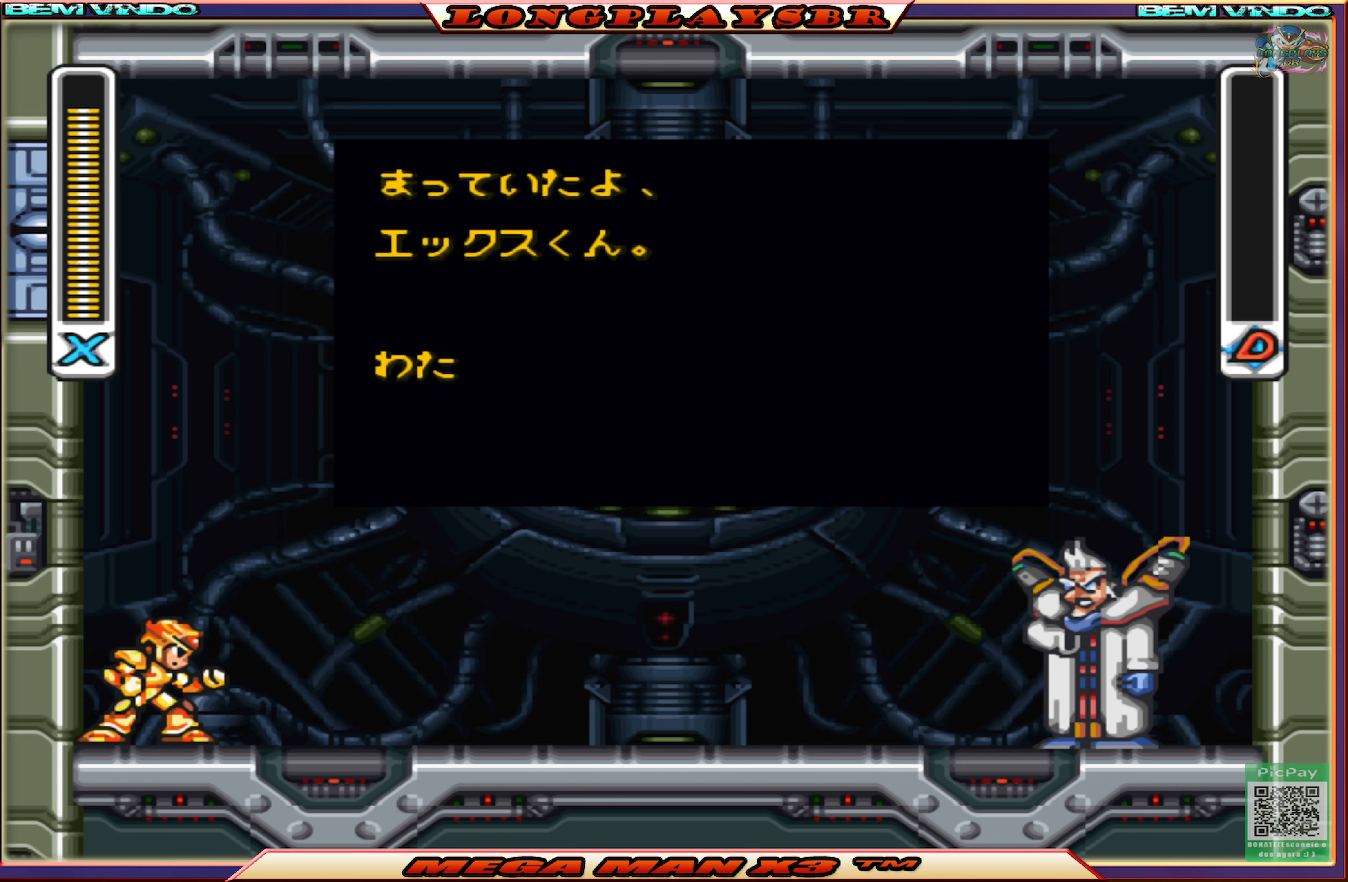
{"buttons": ["START"], "left_stick": "center", "right_stick": "center", "events": []}
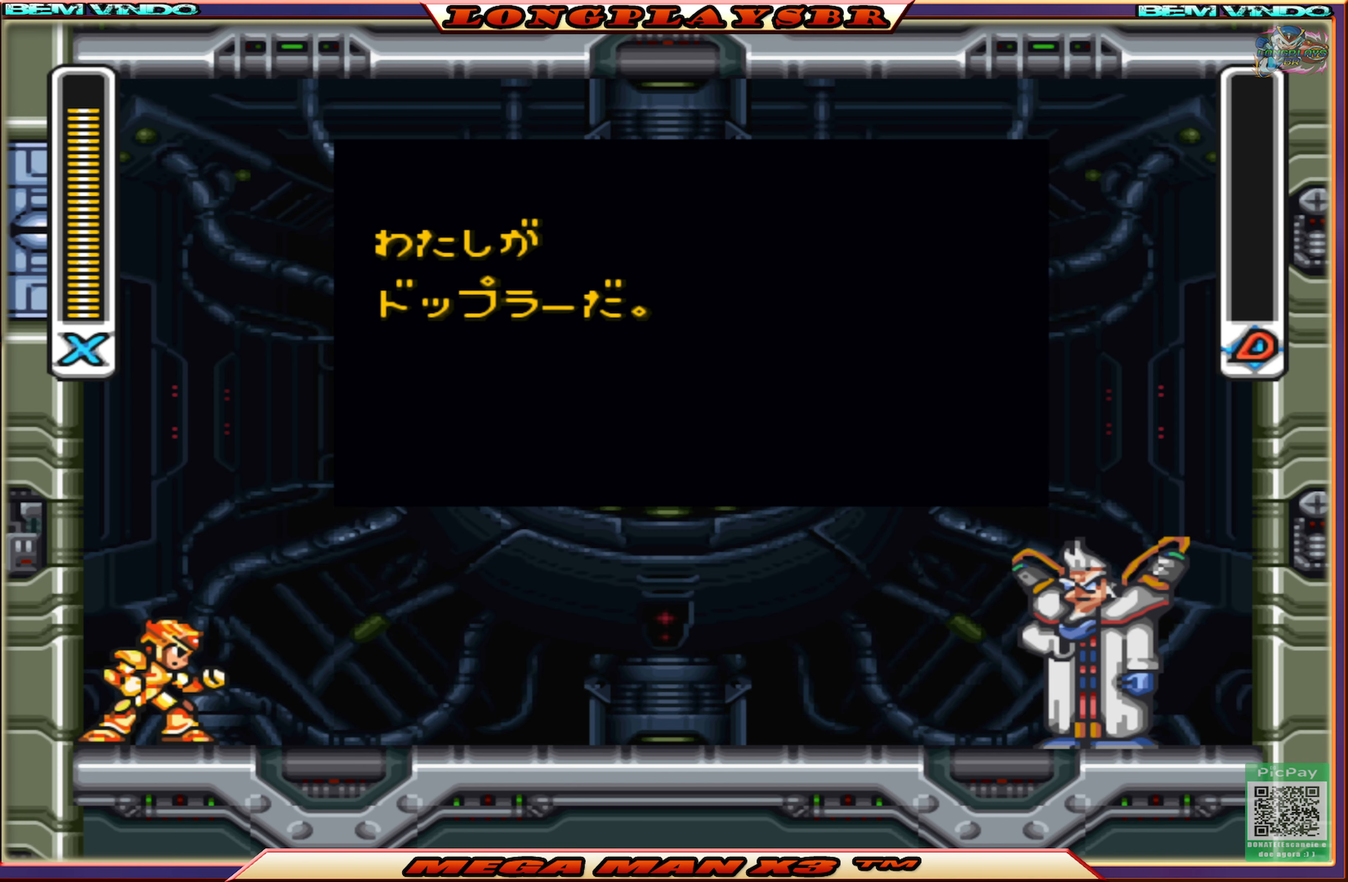
{"buttons": ["START"], "left_stick": "center", "right_stick": "center", "events": []}
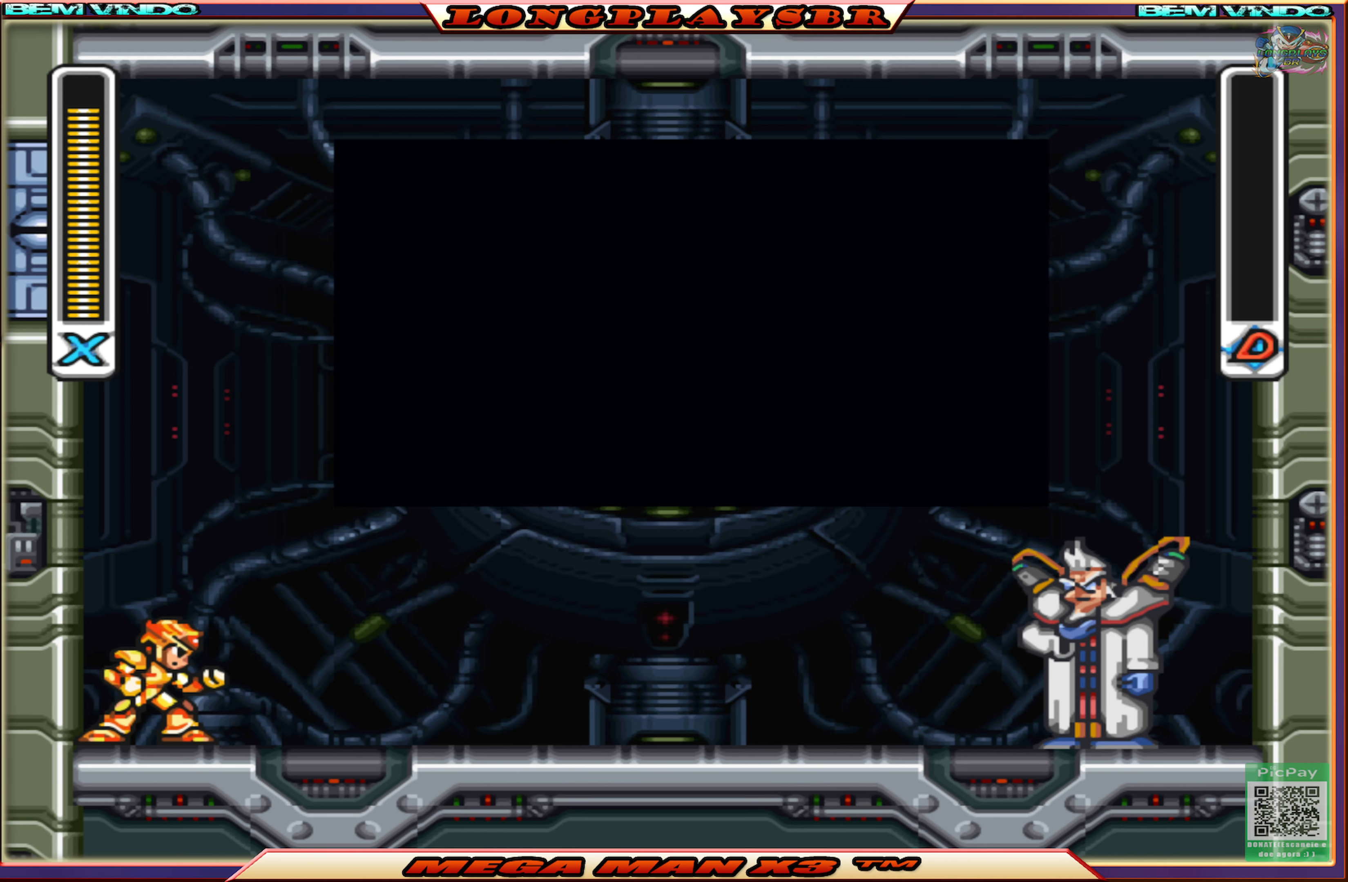
{"buttons": ["START"], "left_stick": "center", "right_stick": "center", "events": []}
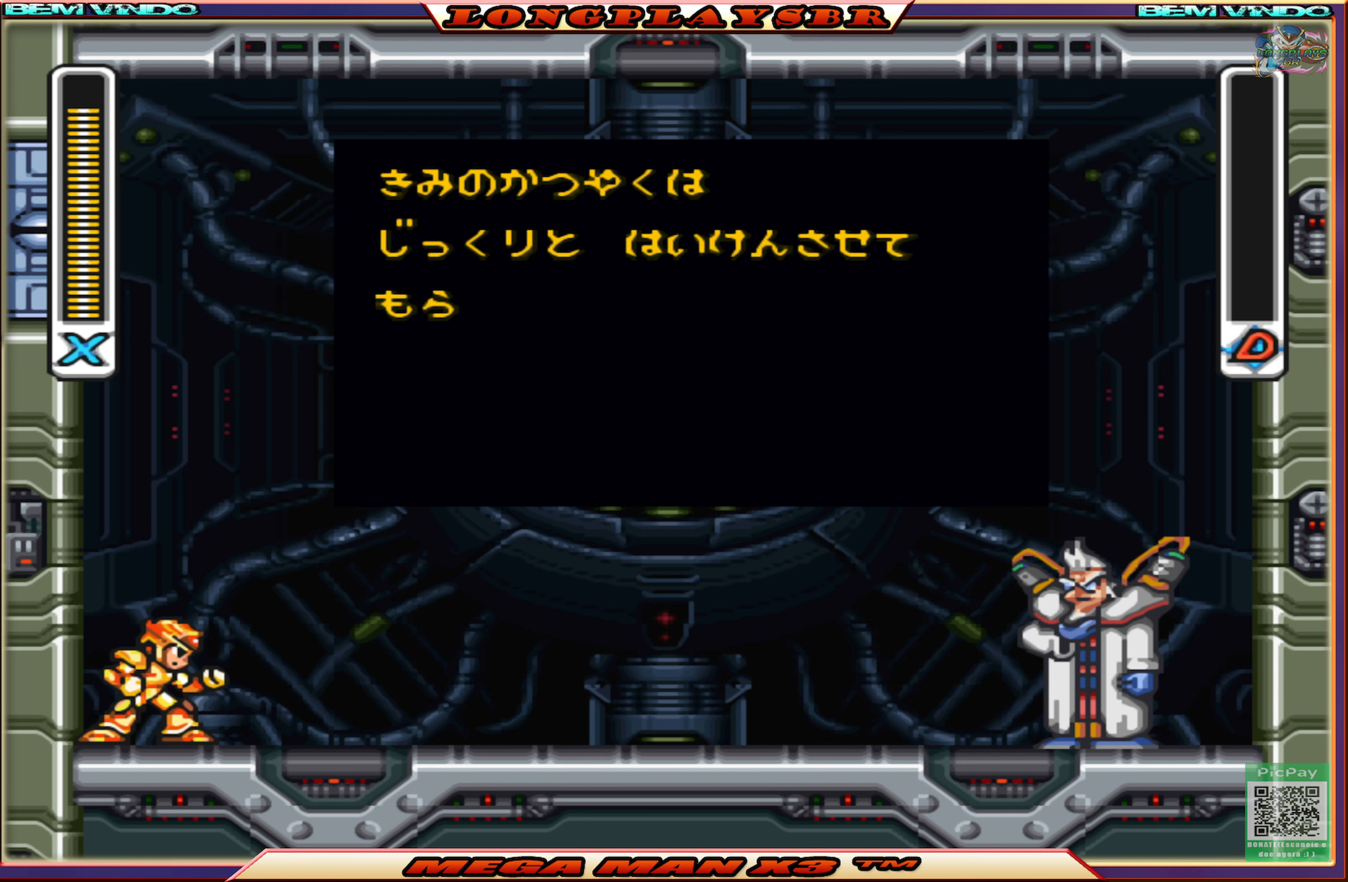
{"buttons": ["START"], "left_stick": "center", "right_stick": "center", "events": []}
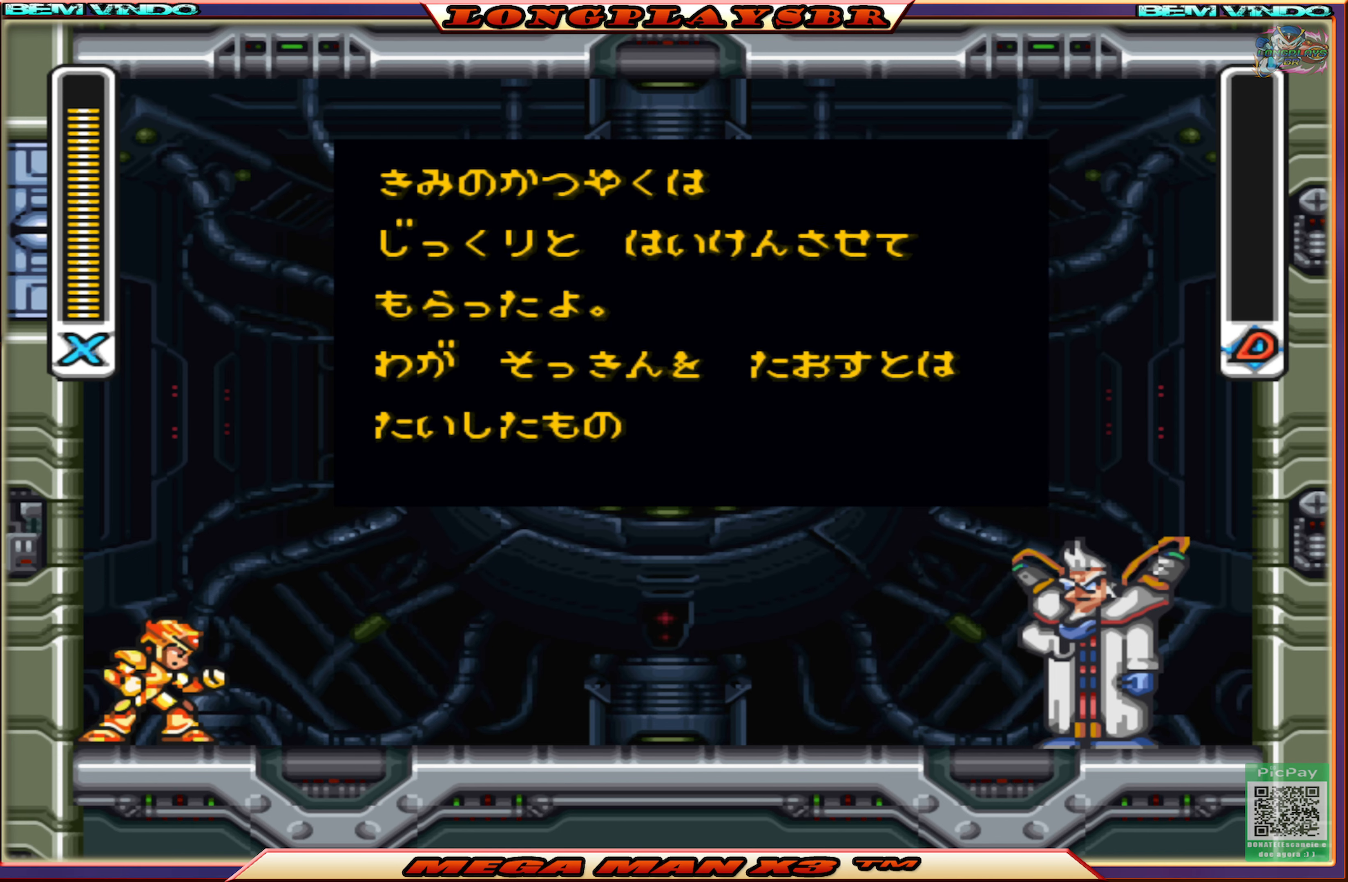
{"buttons": ["CROSS"], "left_stick": "center", "right_stick": "center", "events": [[166, "START", "up"], [416, "CROSS", "down"]]}
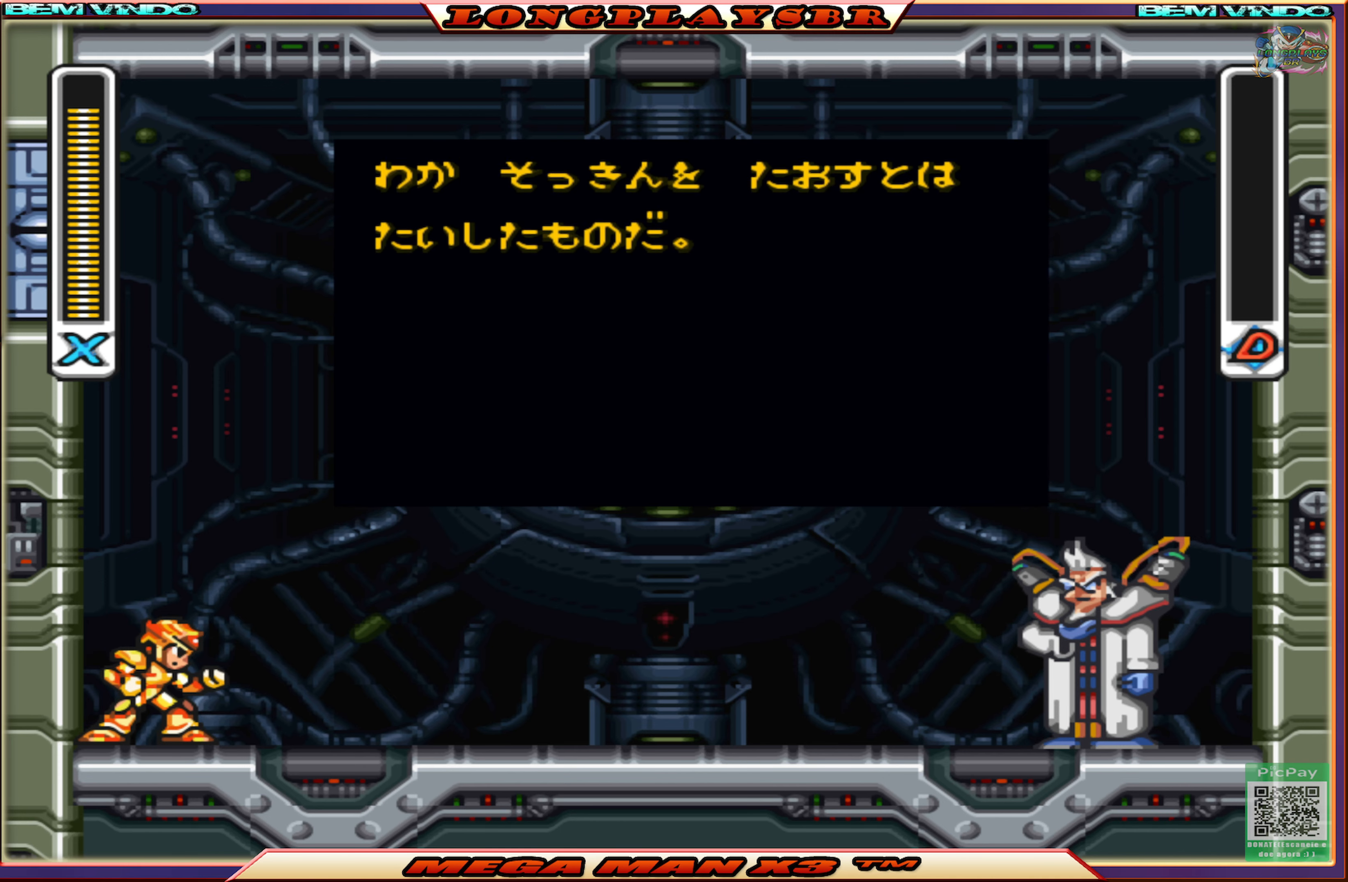
{"buttons": [], "left_stick": "center", "right_stick": "center", "events": [[83, "CROSS", "up"]]}